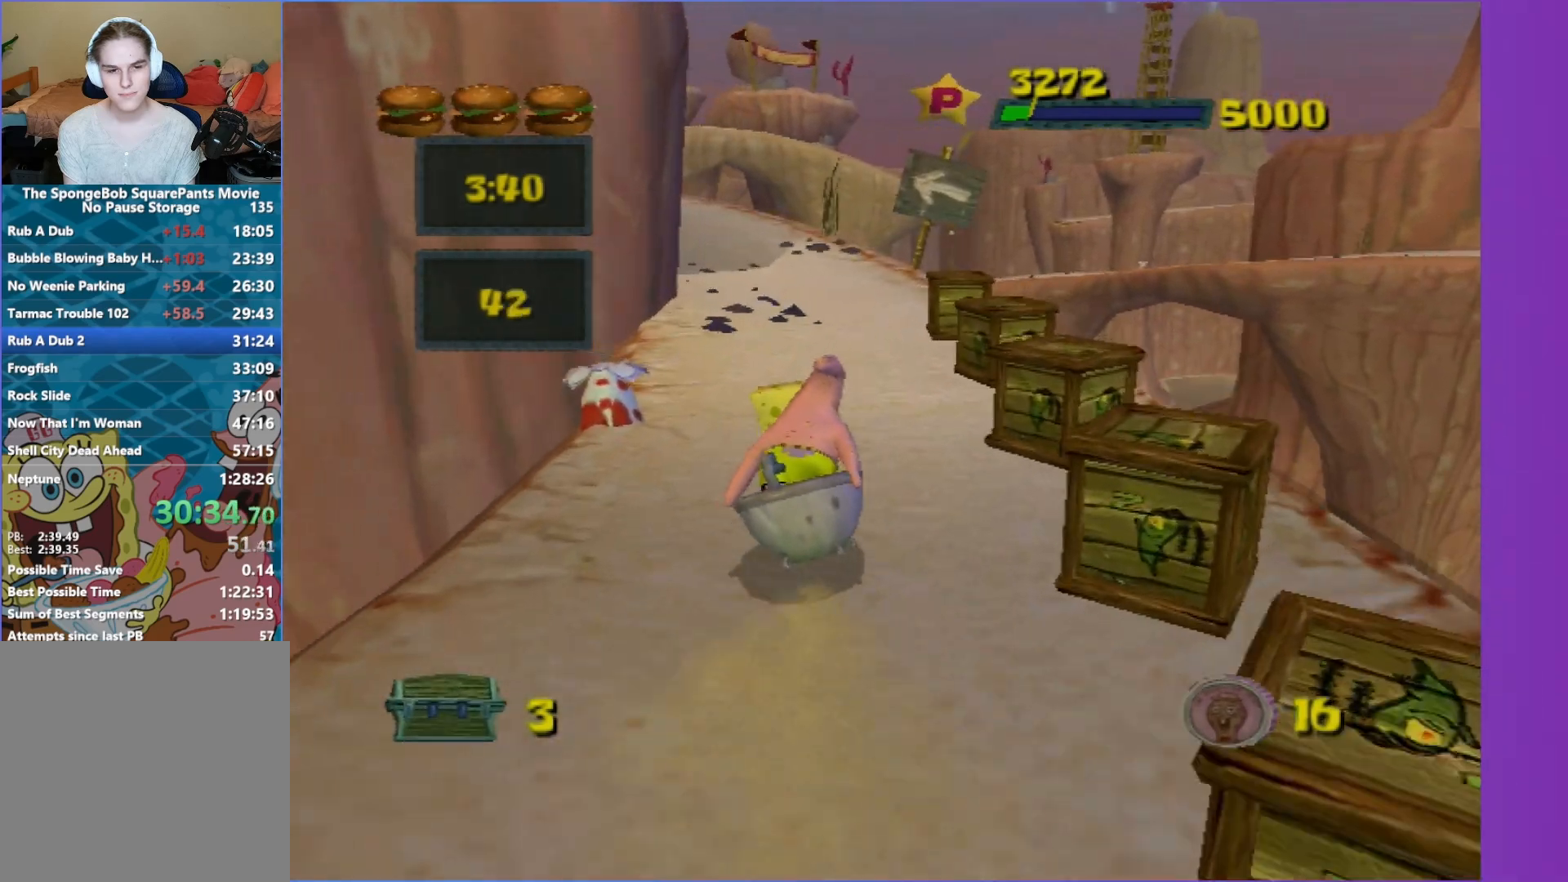
Gameplay with a controller (Xbox layout); each line is a JSON object with the inputs held at the frame after it. "events" lists button and stick changes between this image and that frame as [ms after this image, input, new state], when the widget could be followed in between. Not read: L3 R3.
{"buttons": [], "left_stick": "up", "right_stick": "center", "events": [[83, "right_stick", "right"], [183, "right_stick", "center"], [267, "left_stick", "up"]]}
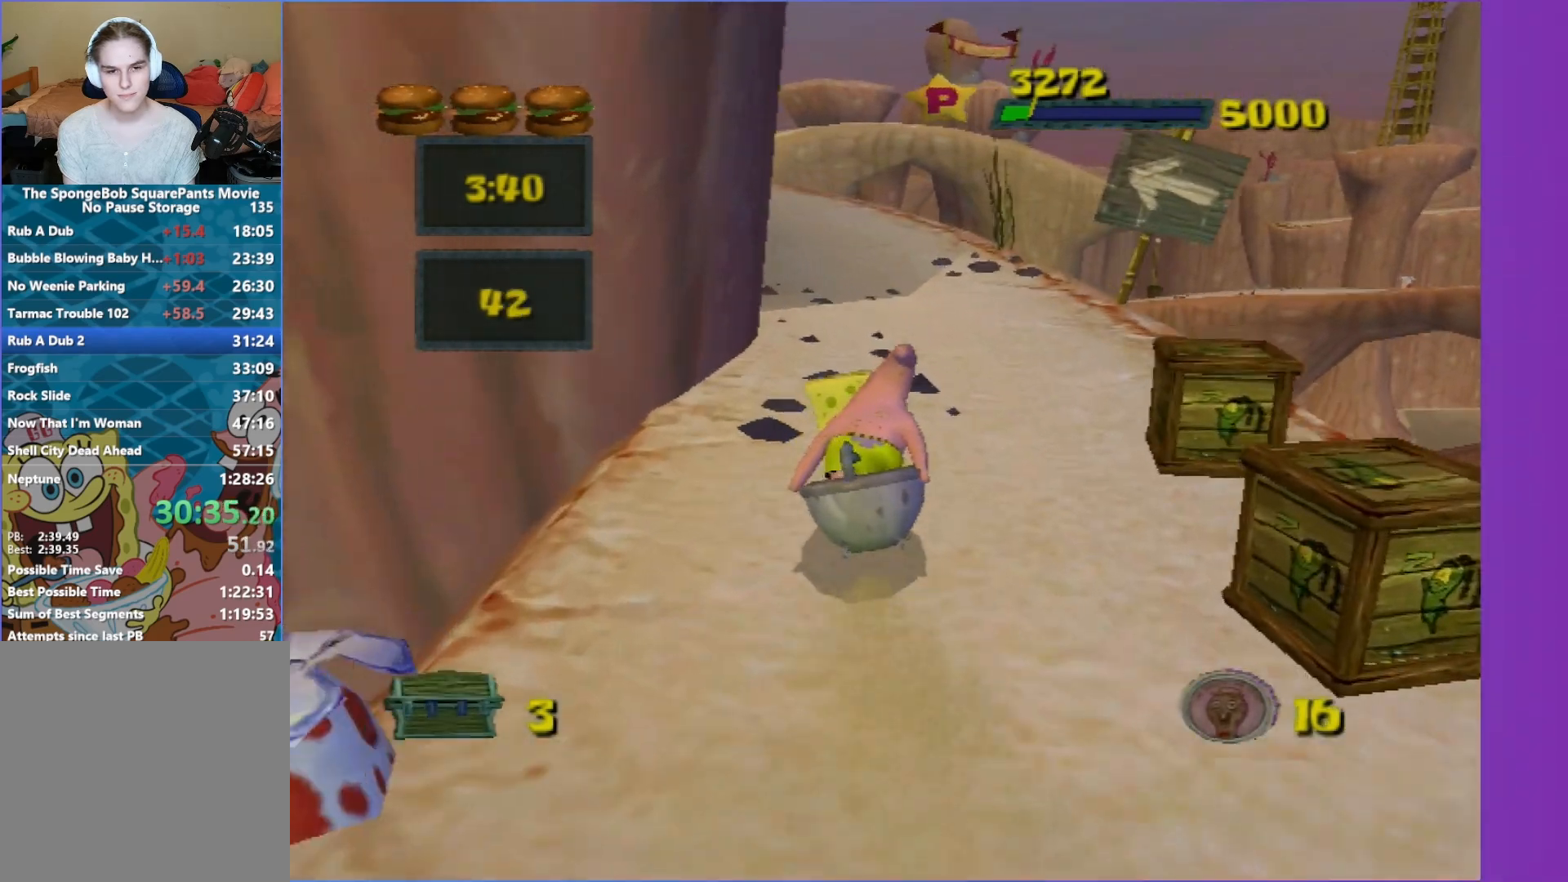
{"buttons": [], "left_stick": "up-left", "right_stick": "center", "events": [[17, "right_stick", "right"], [117, "left_stick", "up-left"], [133, "right_stick", "center"], [317, "right_stick", "right"], [417, "right_stick", "center"]]}
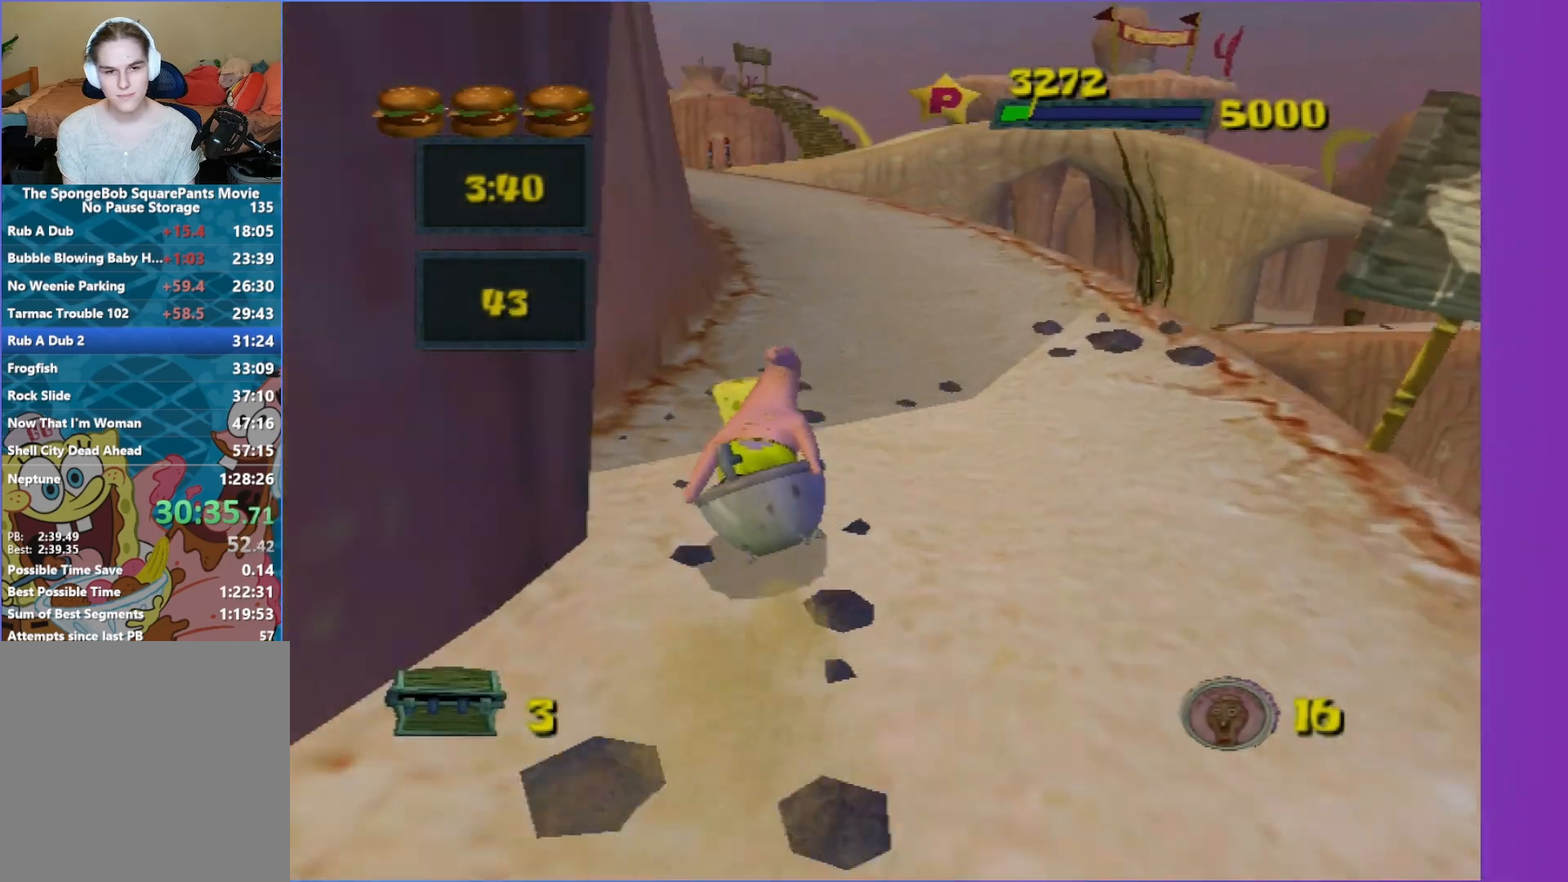
{"buttons": [], "left_stick": "up-left", "right_stick": "center", "events": [[117, "right_stick", "right"], [217, "right_stick", "center"]]}
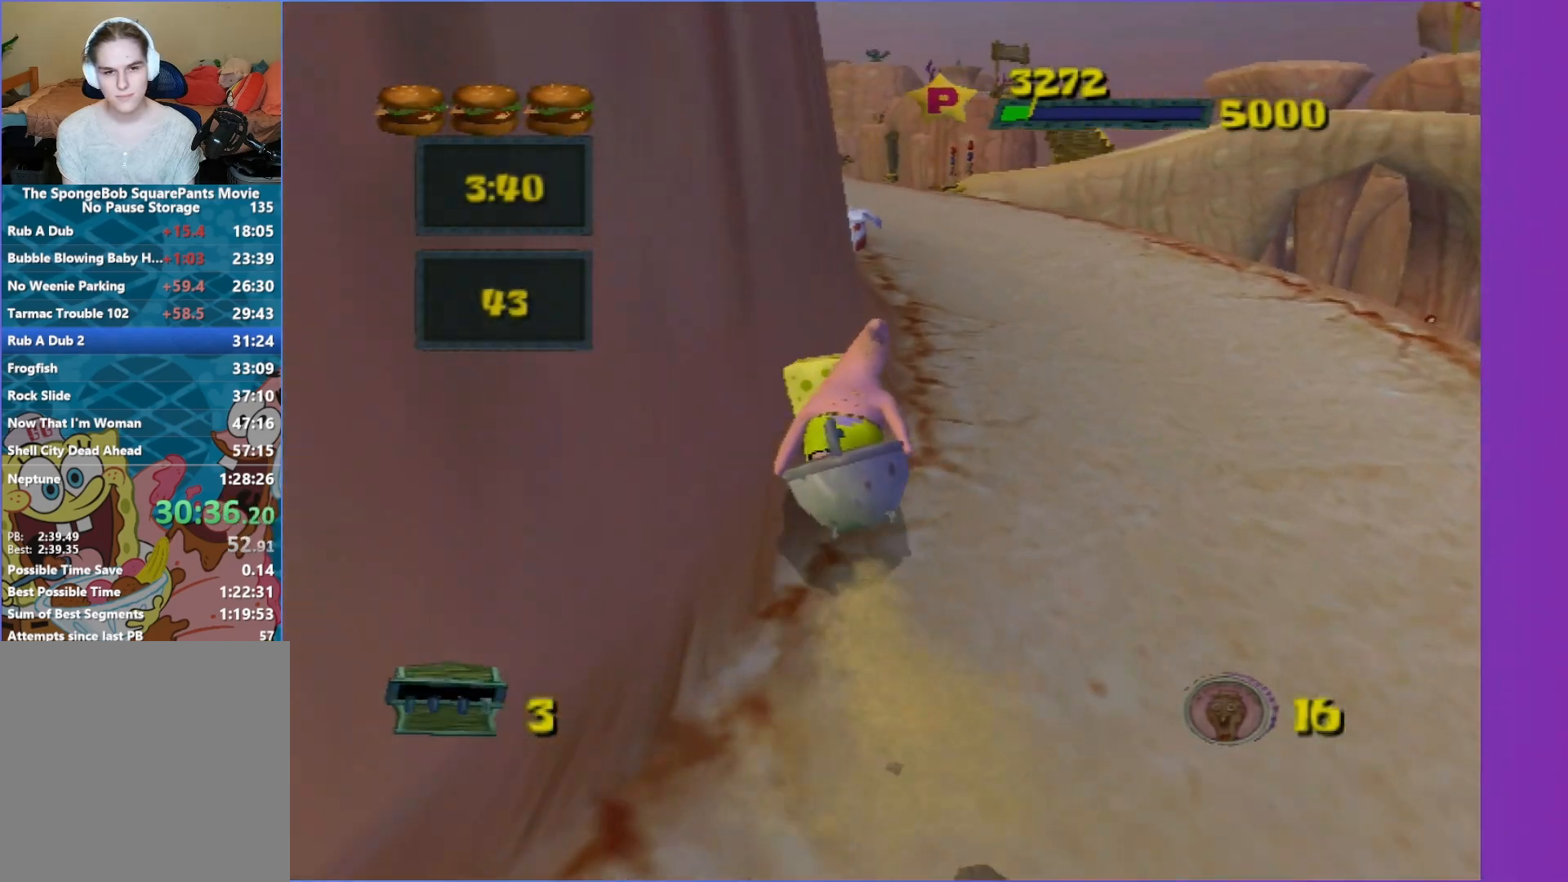
{"buttons": [], "left_stick": "up-left", "right_stick": "center", "events": [[150, "right_stick", "right"], [233, "right_stick", "center"]]}
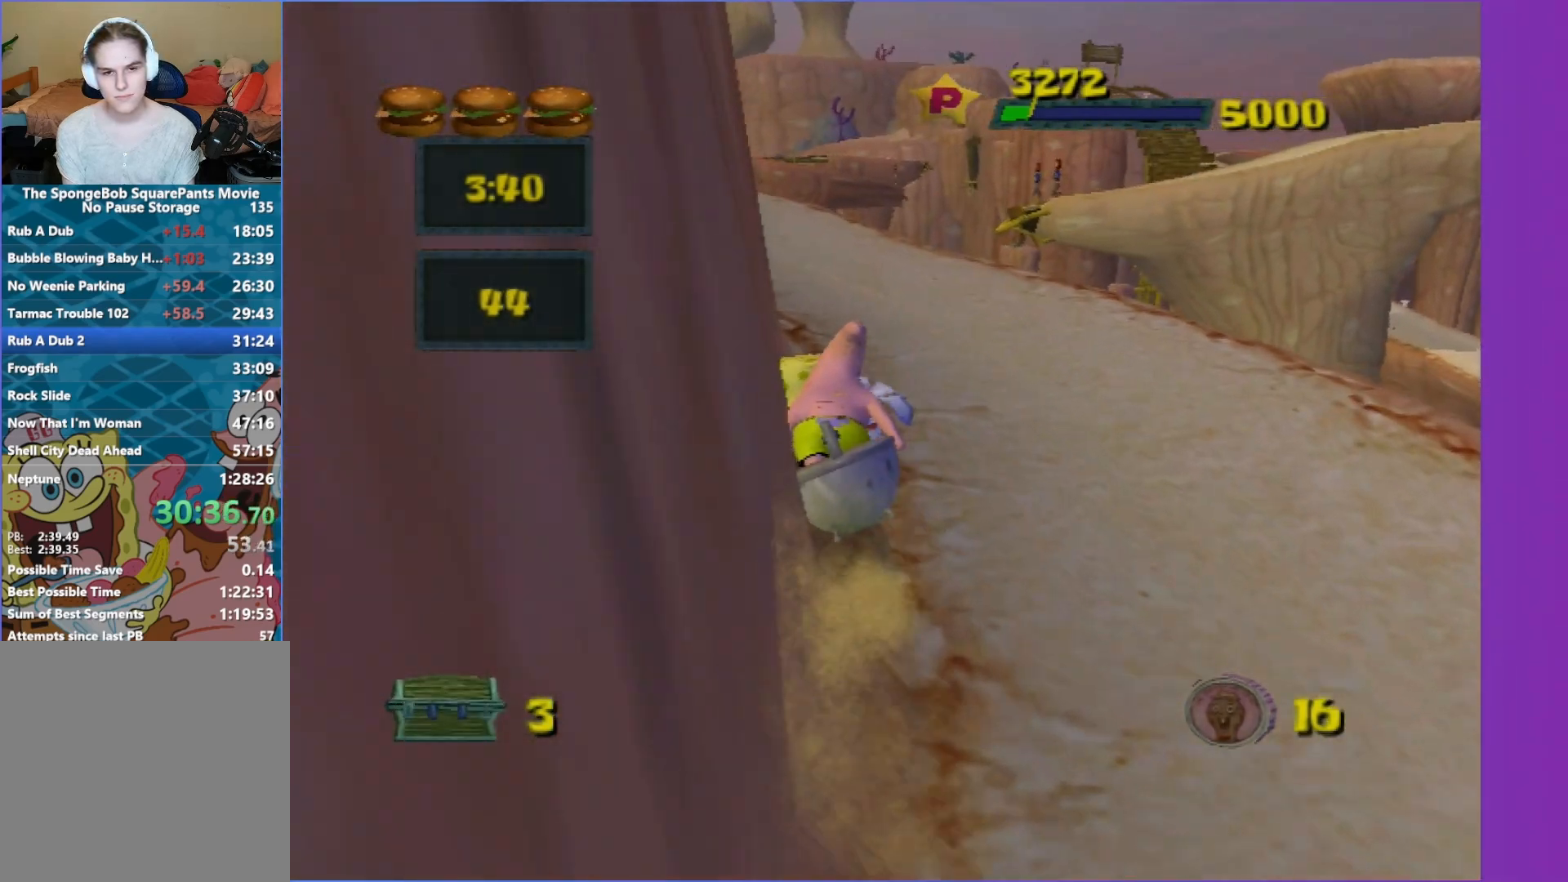
{"buttons": [], "left_stick": "up-left", "right_stick": "center", "events": []}
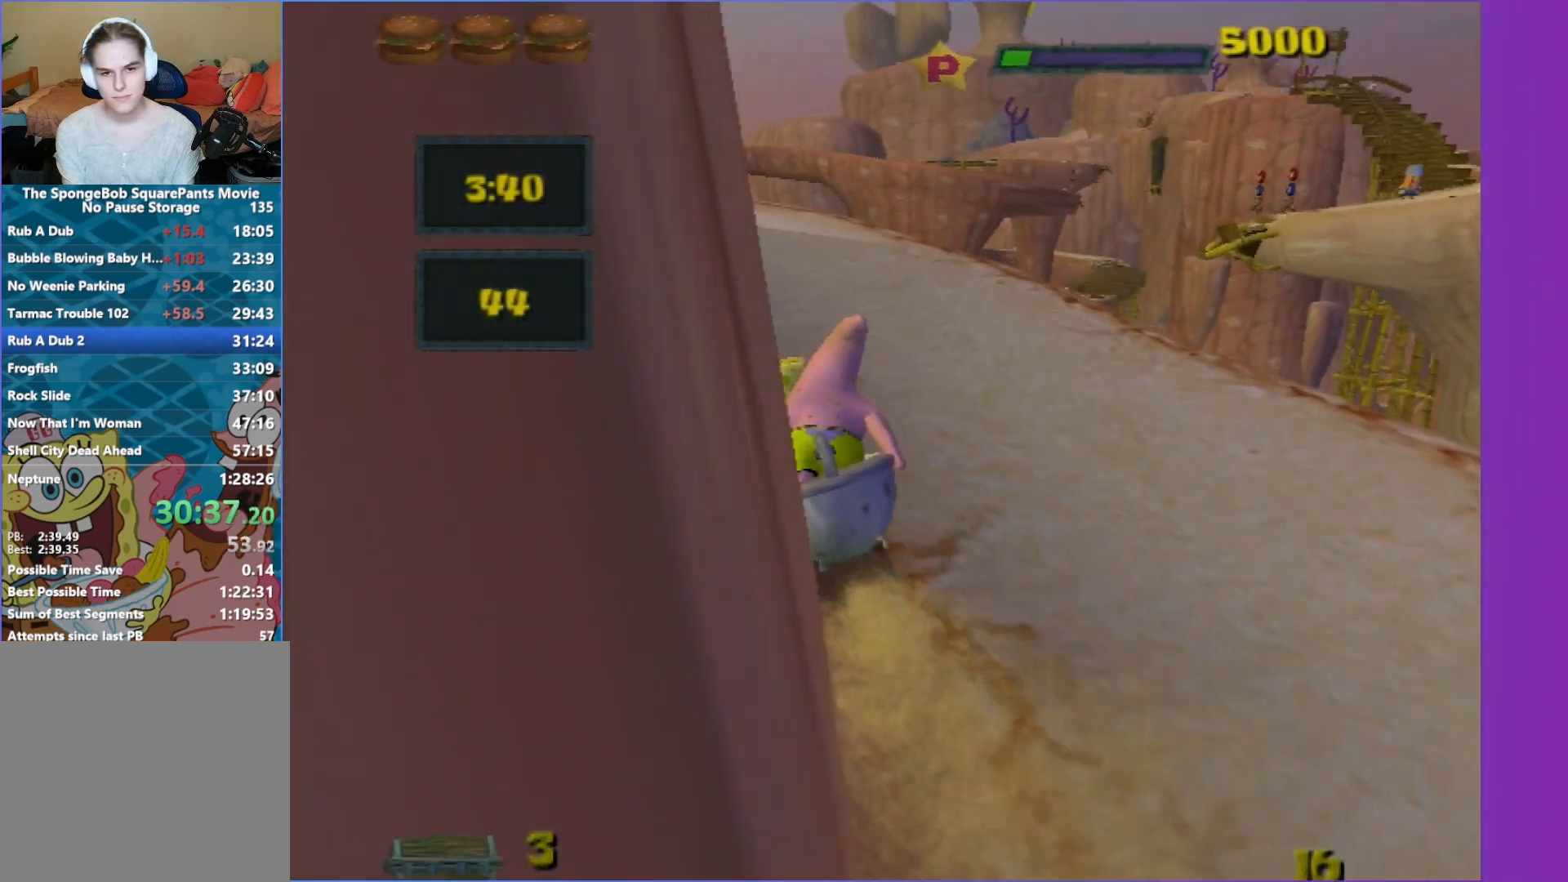
{"buttons": [], "left_stick": "up-right", "right_stick": "center", "events": [[283, "left_stick", "up"], [467, "left_stick", "up-right"]]}
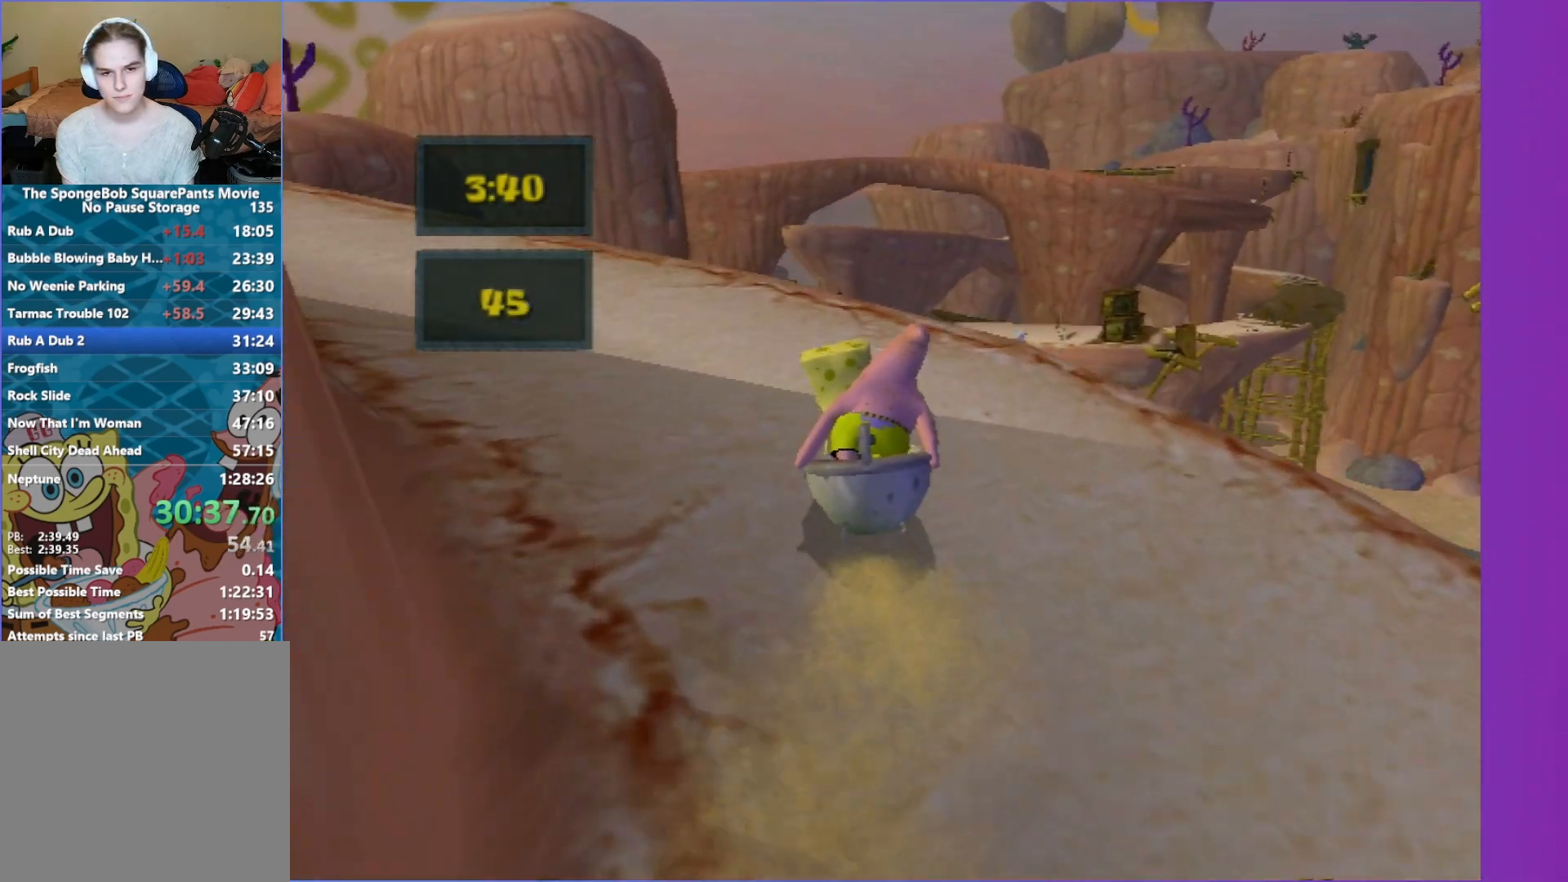
{"buttons": [], "left_stick": "up", "right_stick": "center", "events": [[50, "right_stick", "left"], [250, "right_stick", "center"], [267, "left_stick", "up"]]}
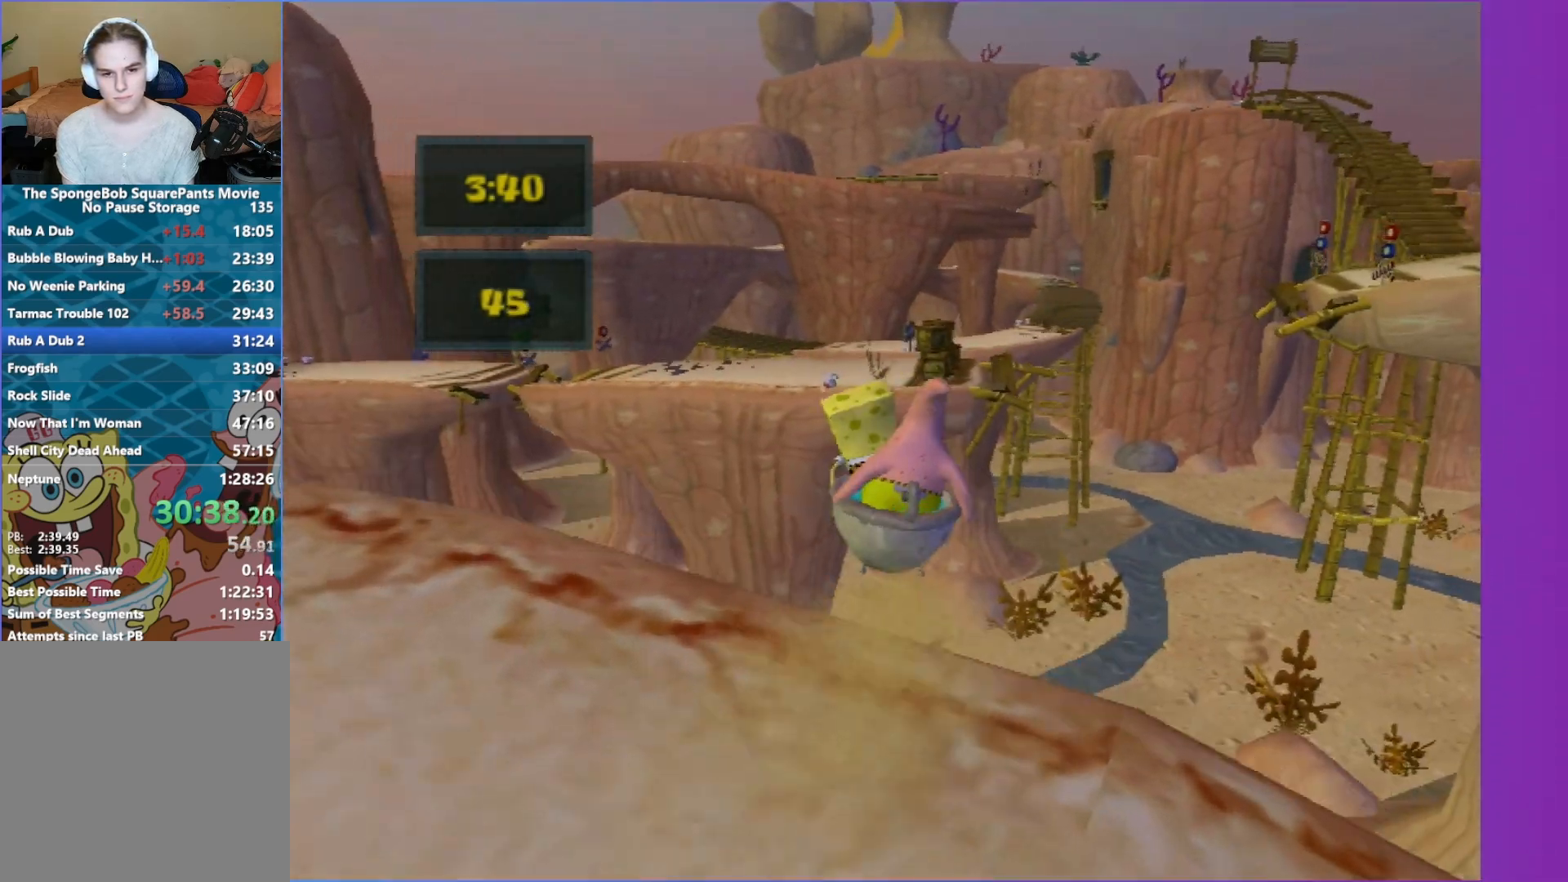
{"buttons": ["A"], "left_stick": "up", "right_stick": "center", "events": [[367, "A", "down"]]}
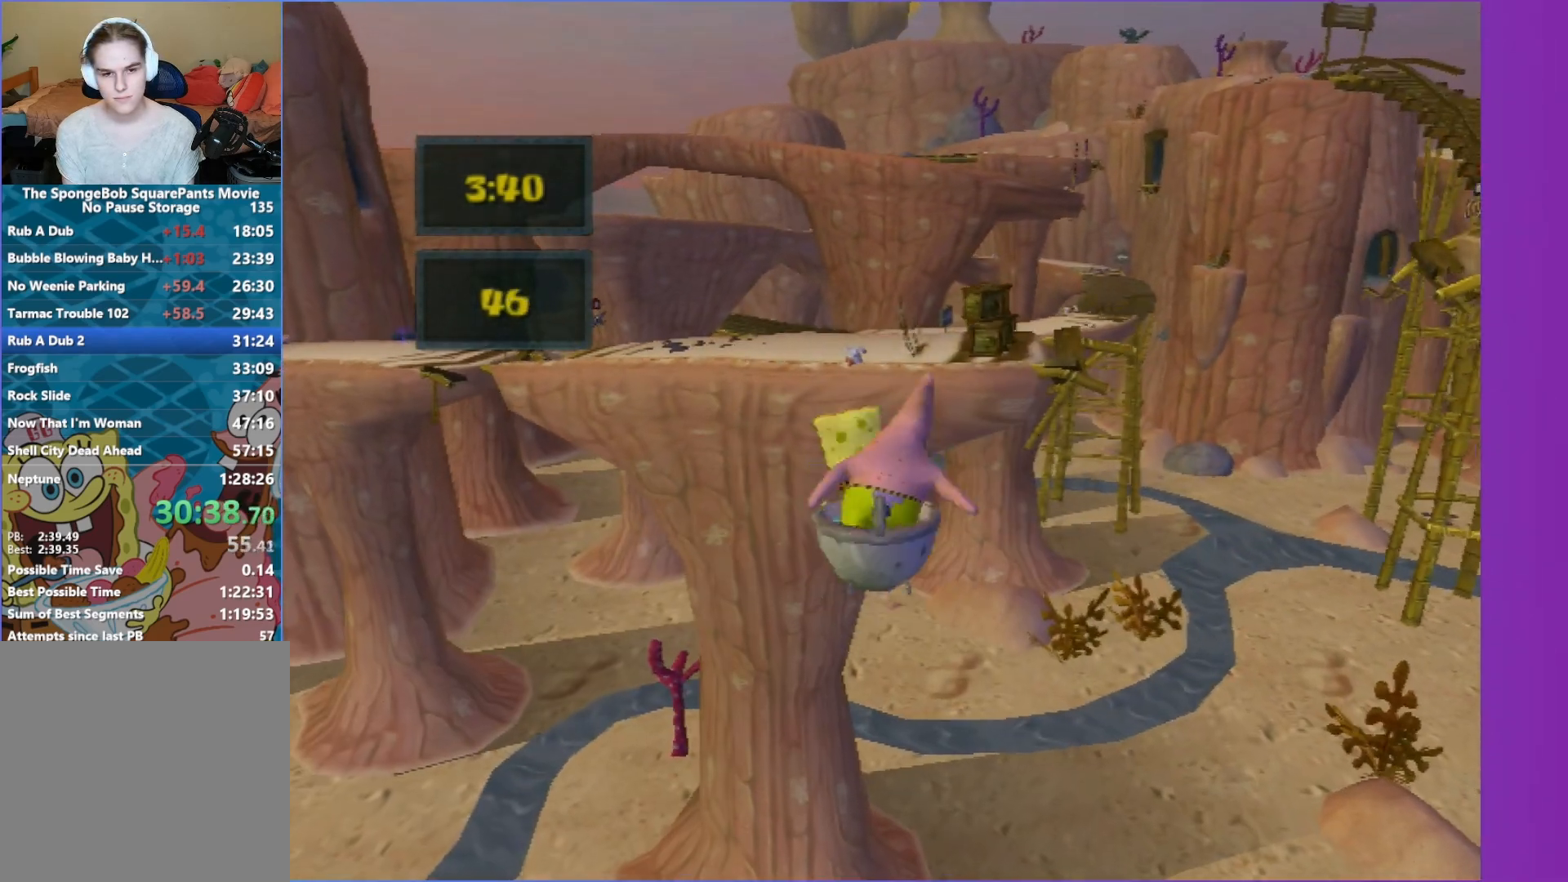
{"buttons": ["A"], "left_stick": "up", "right_stick": "center", "events": []}
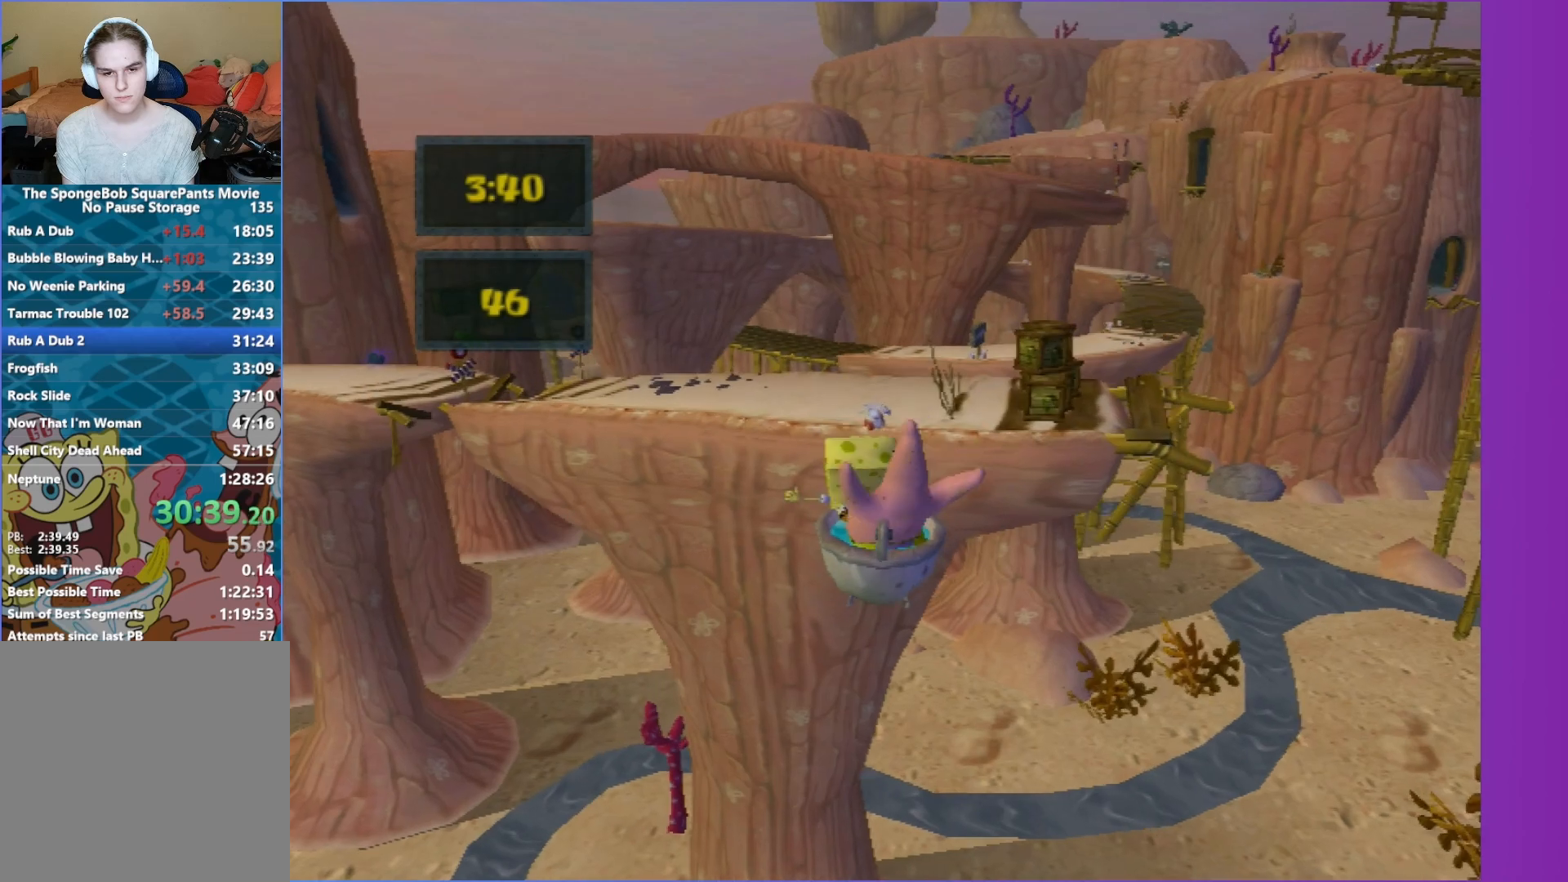
{"buttons": ["A"], "left_stick": "up", "right_stick": "center", "events": [[117, "A", "up"], [217, "A", "down"]]}
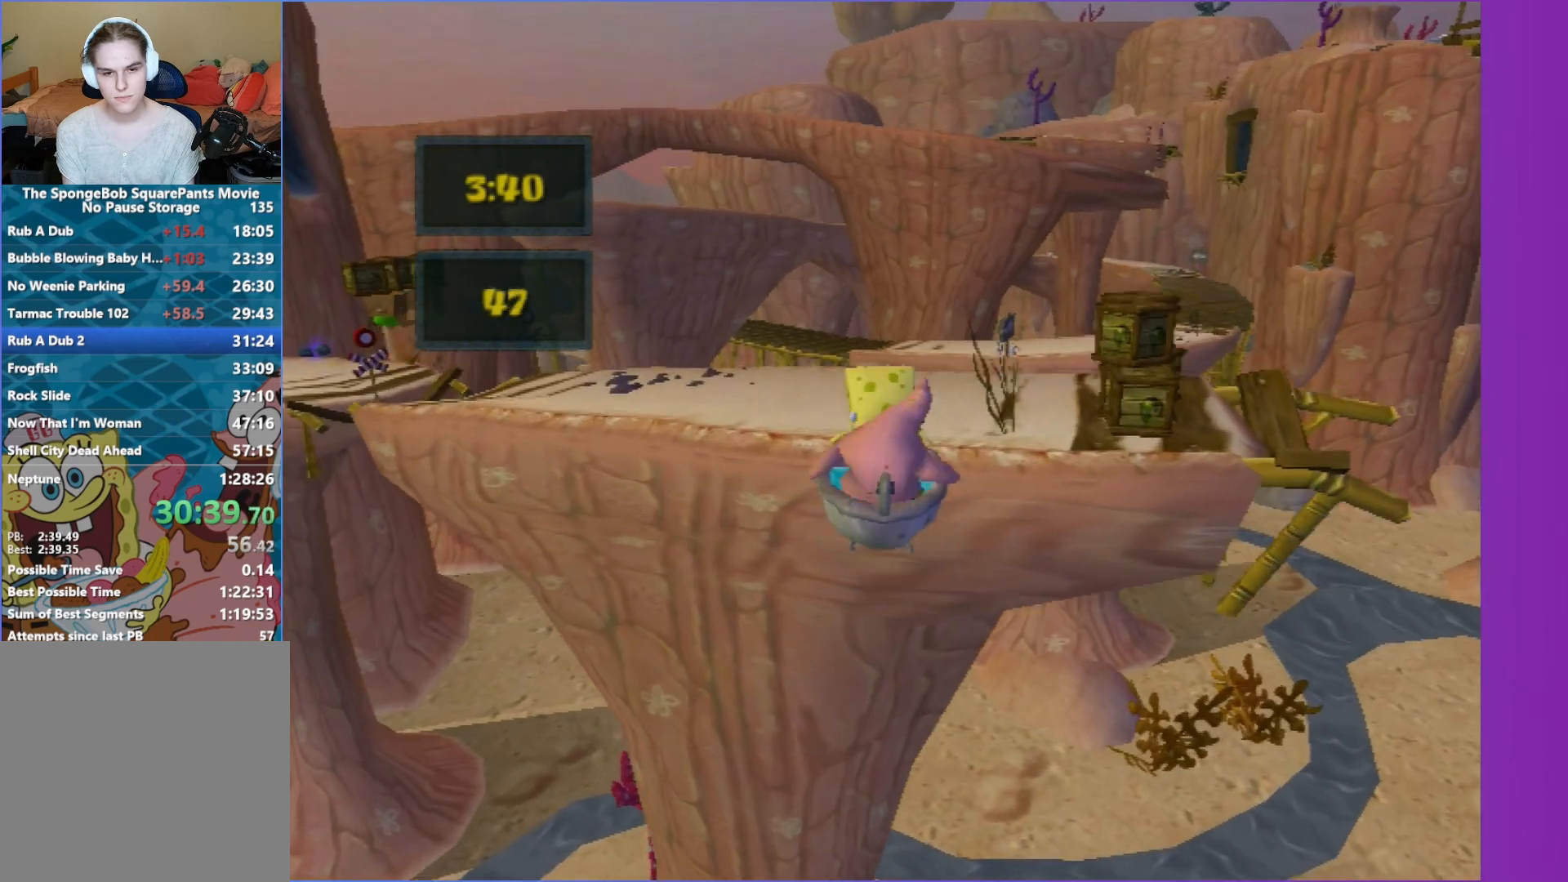
{"buttons": [], "left_stick": "up-left", "right_stick": "center", "events": [[400, "A", "up"], [467, "left_stick", "up-left"]]}
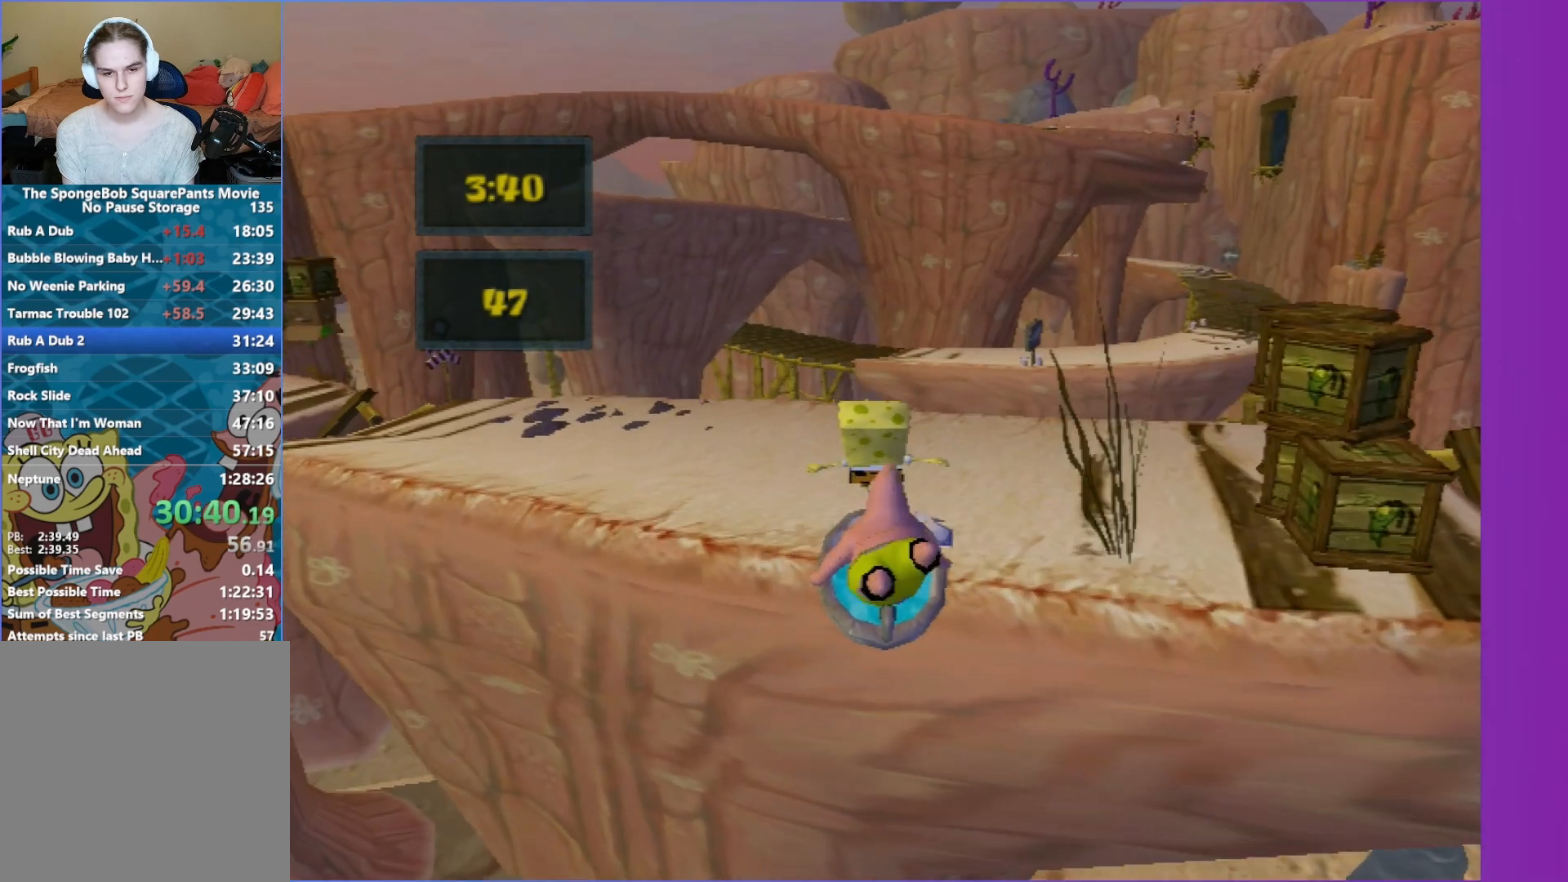
{"buttons": ["A"], "left_stick": "up", "right_stick": "center", "events": [[67, "right_stick", "right"], [417, "right_stick", "center"], [433, "A", "down"], [450, "left_stick", "up"]]}
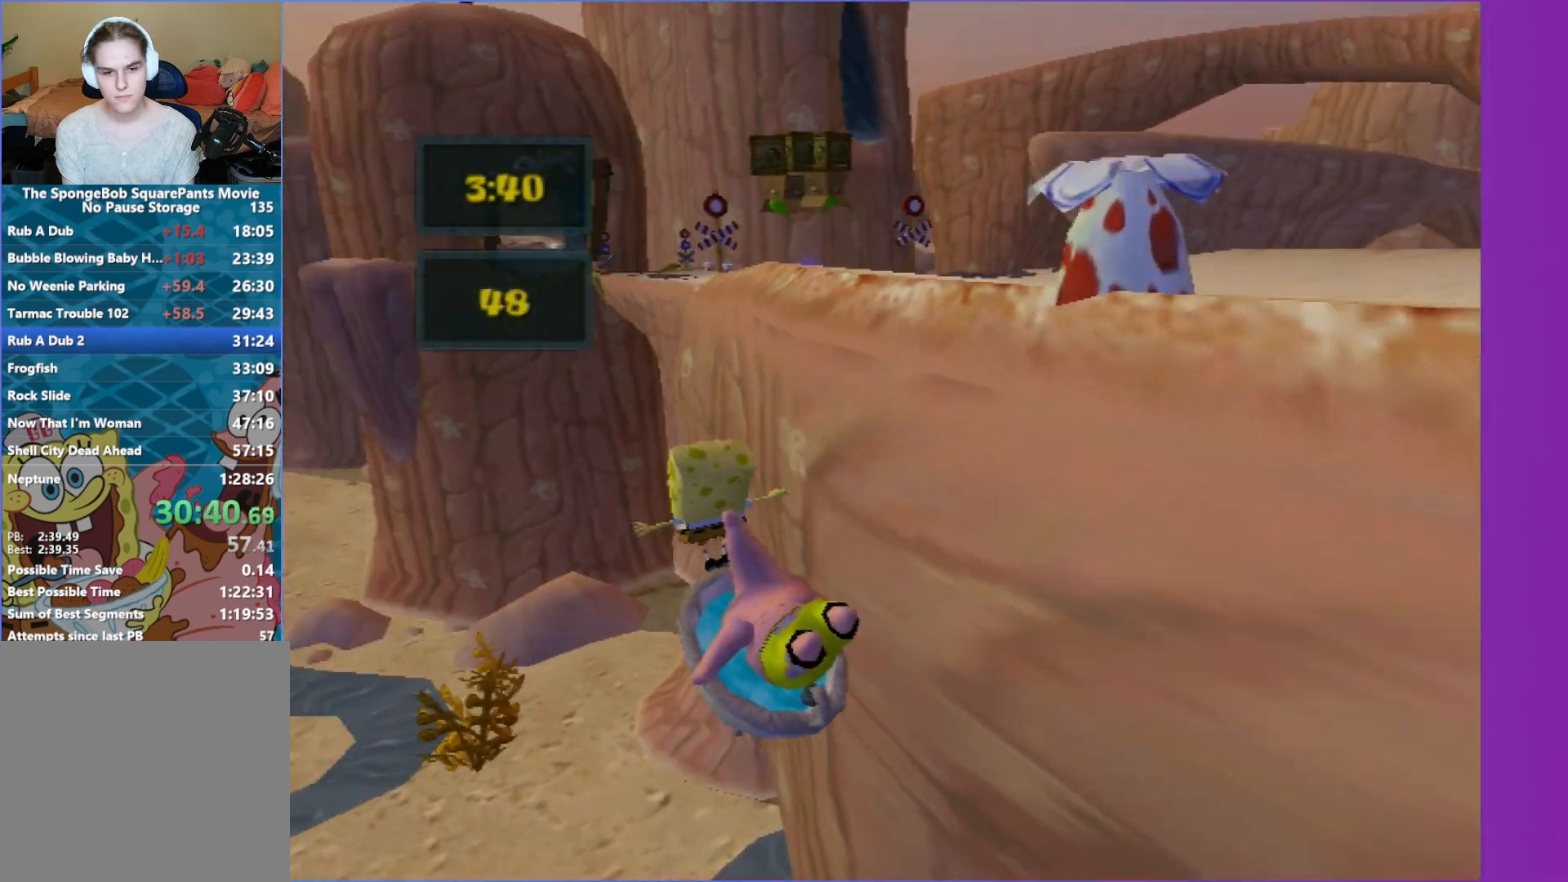
{"buttons": ["A"], "left_stick": "up-right", "right_stick": "center", "events": [[83, "left_stick", "up-right"], [100, "A", "up"], [200, "A", "down"], [333, "A", "up"], [450, "A", "down"]]}
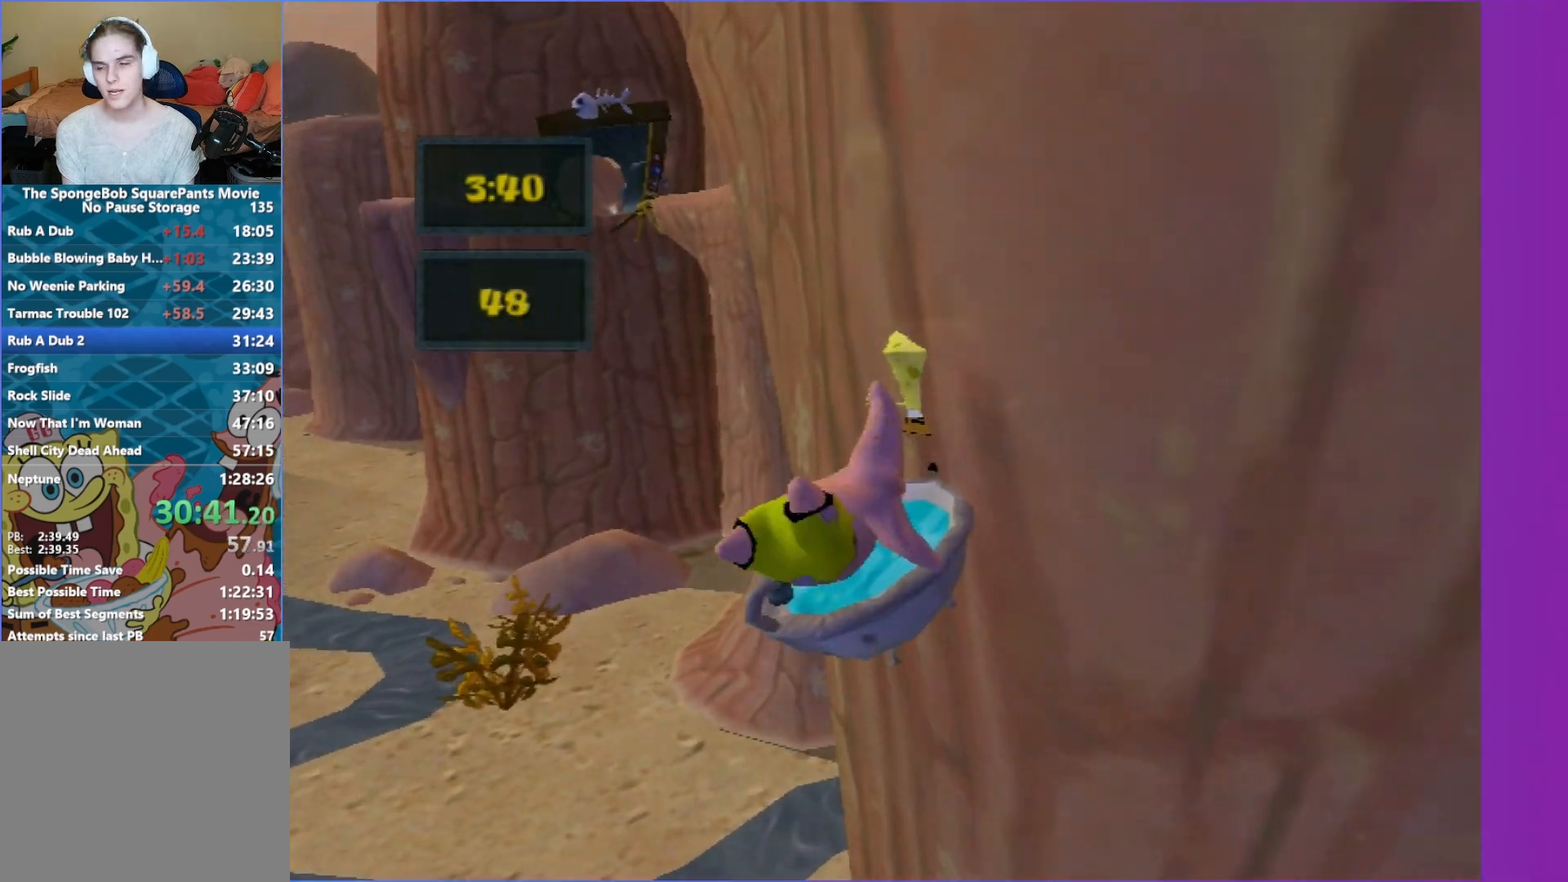
{"buttons": [], "left_stick": "center", "right_stick": "center", "events": [[17, "left_stick", "center"], [50, "A", "up"]]}
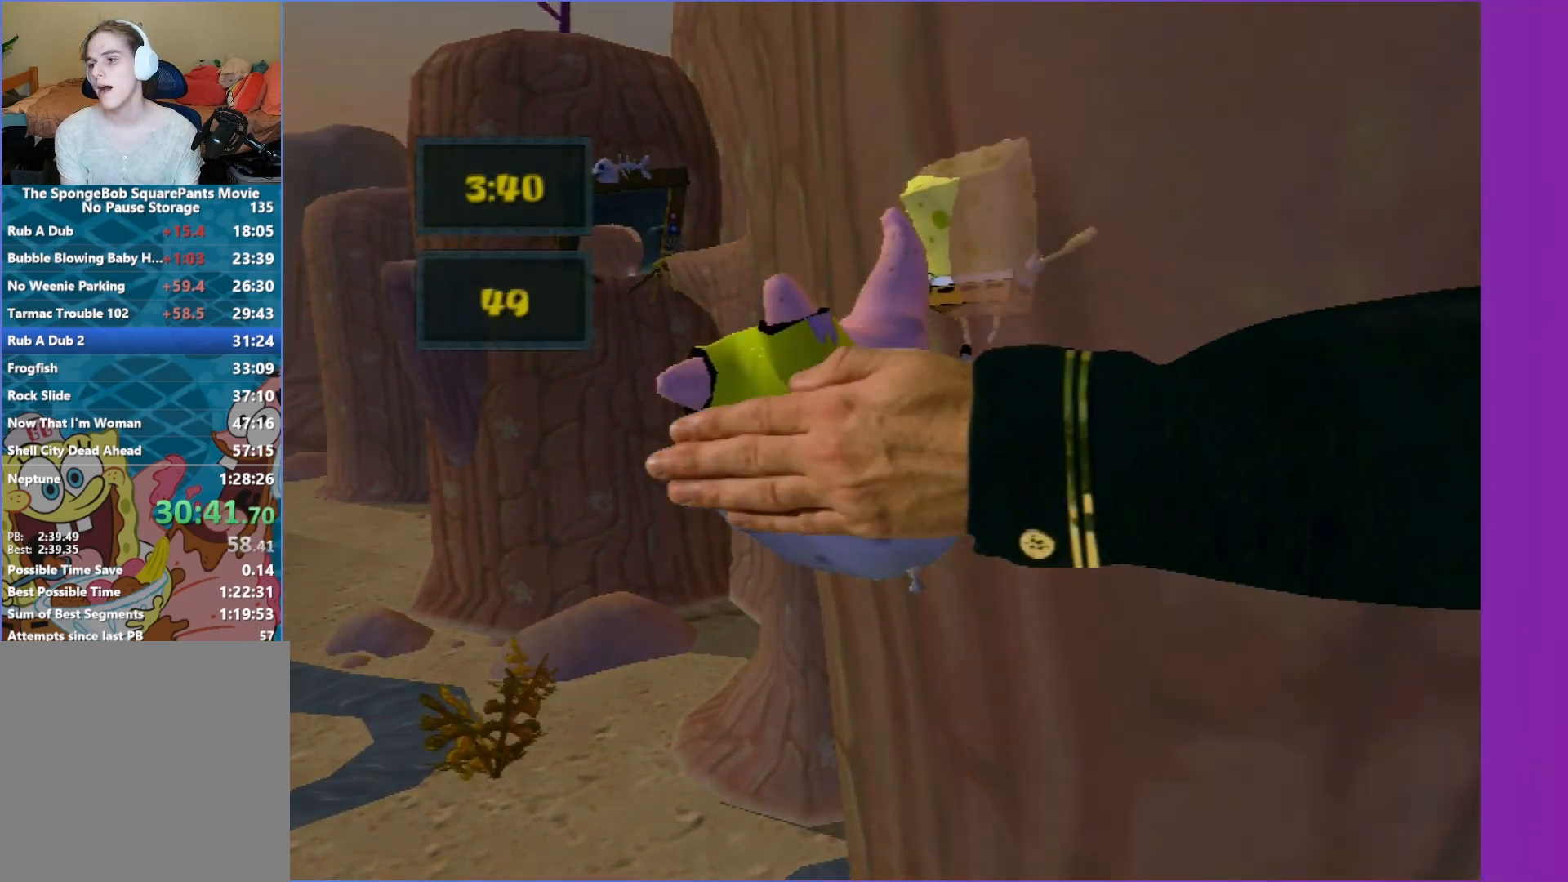
{"buttons": [], "left_stick": "center", "right_stick": "center", "events": []}
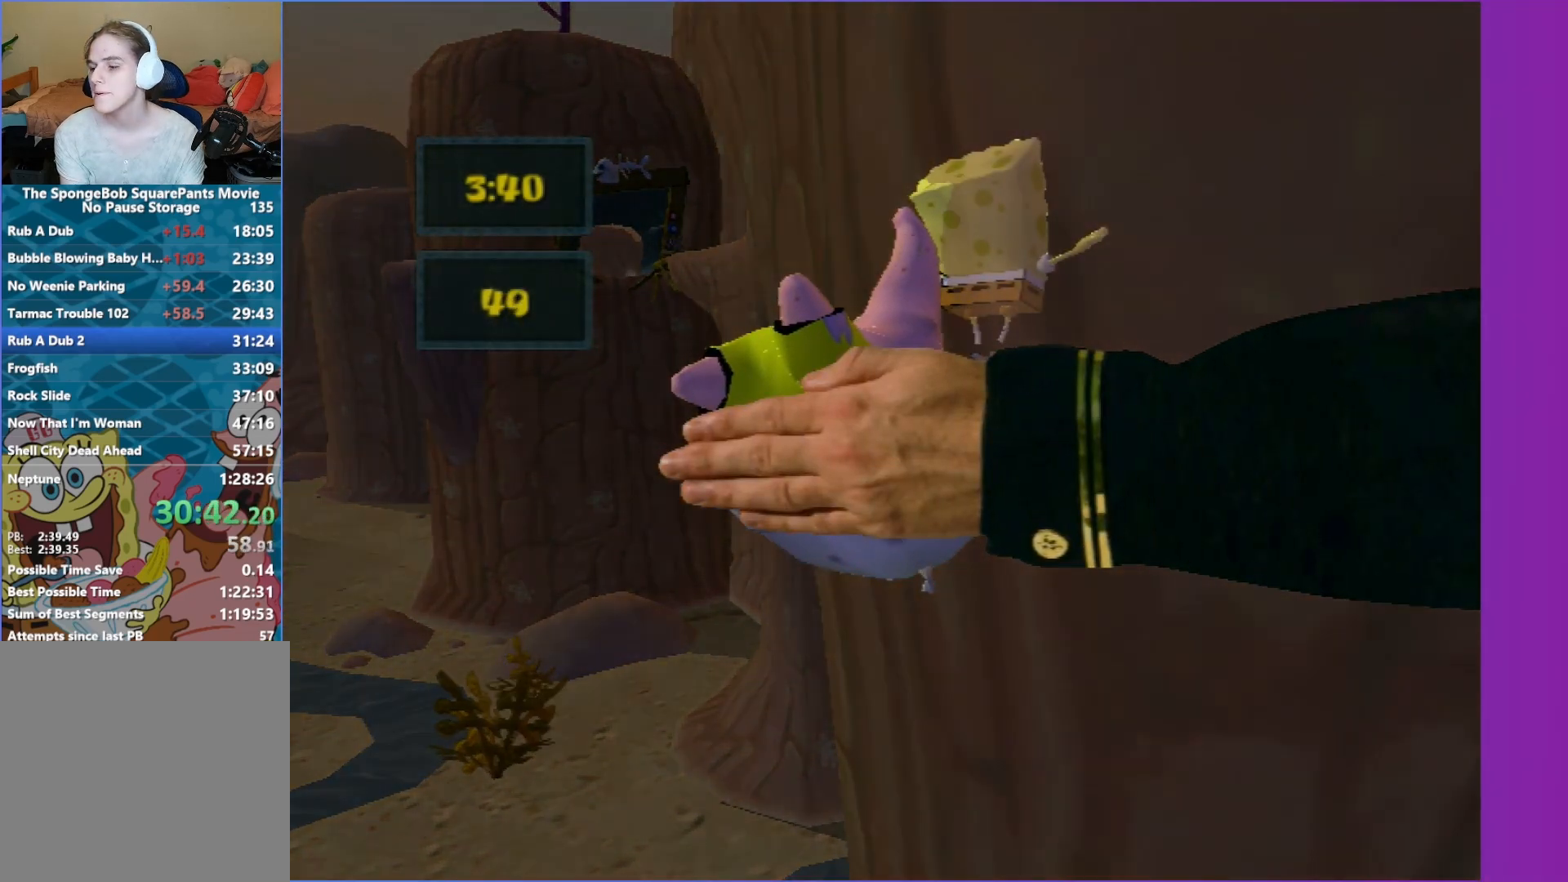
{"buttons": [], "left_stick": "center", "right_stick": "center", "events": []}
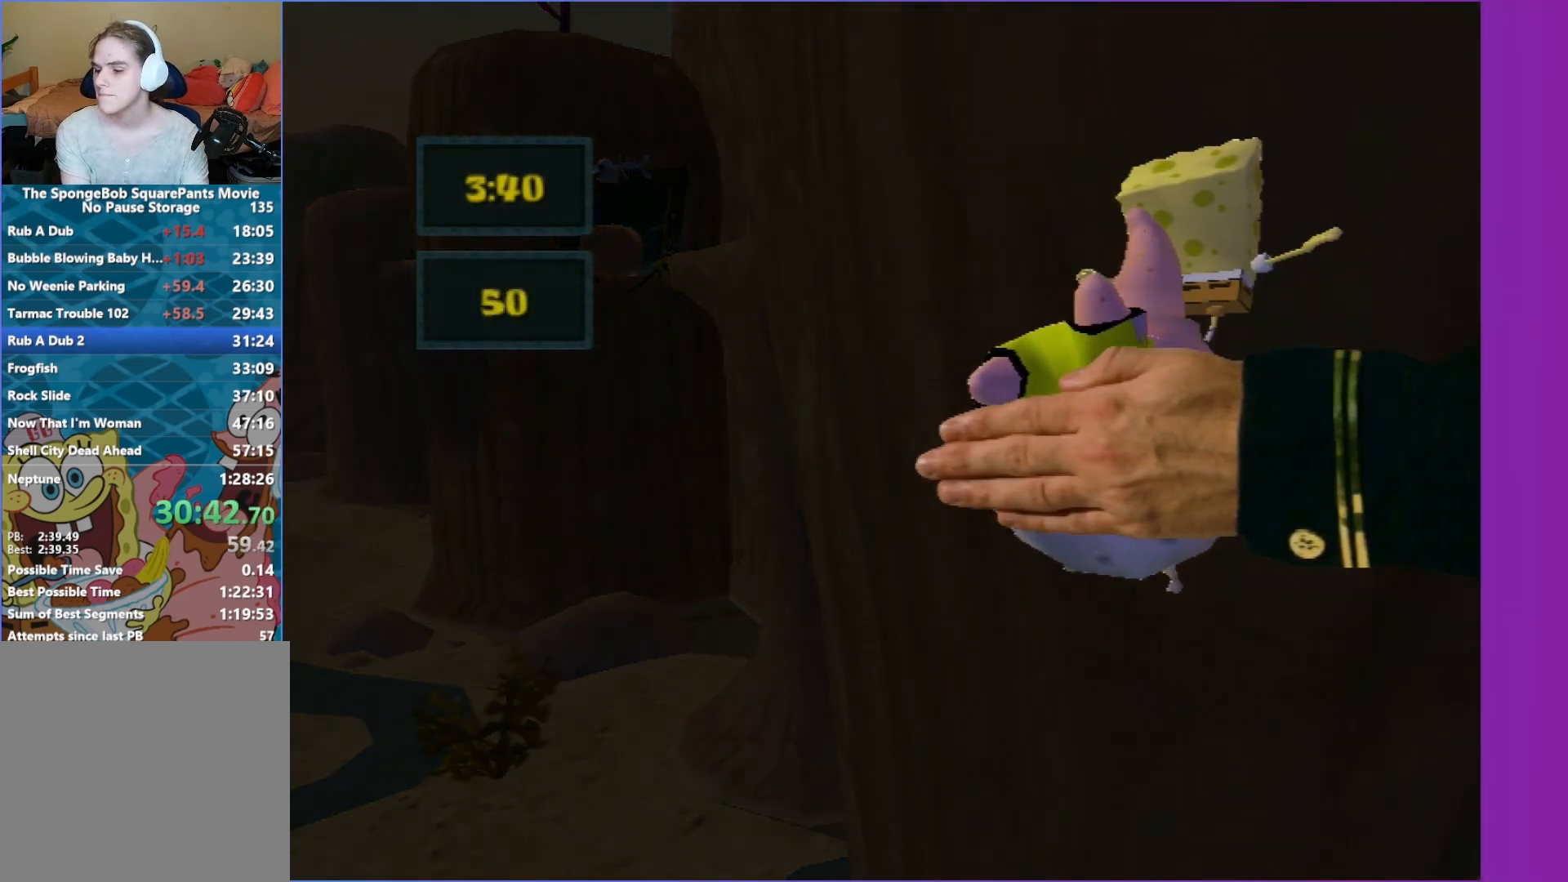
{"buttons": [], "left_stick": "center", "right_stick": "center", "events": []}
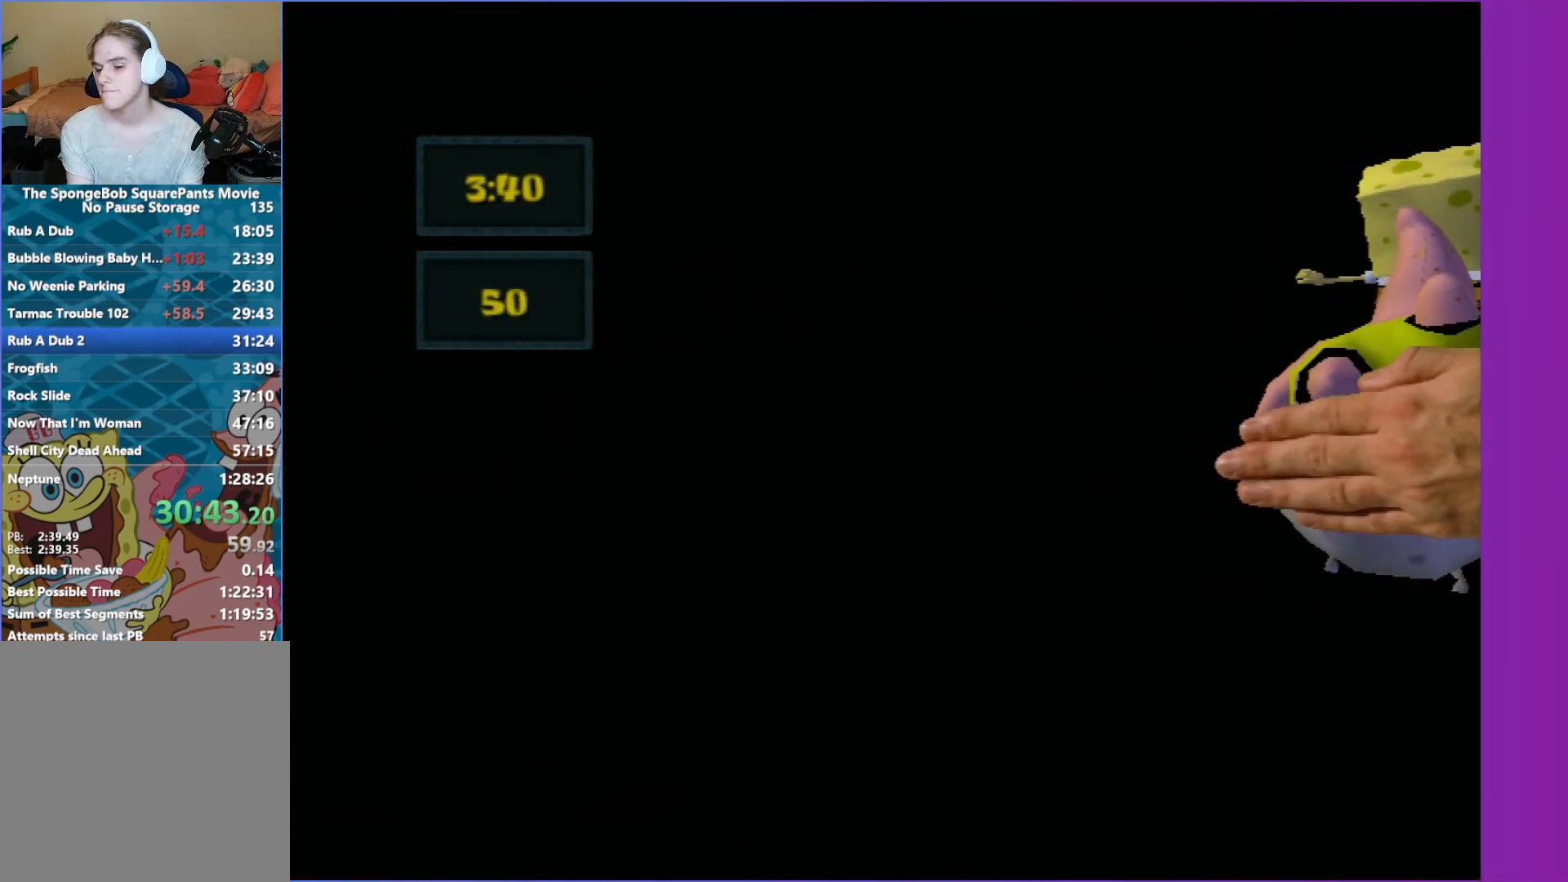
{"buttons": [], "left_stick": "center", "right_stick": "center", "events": []}
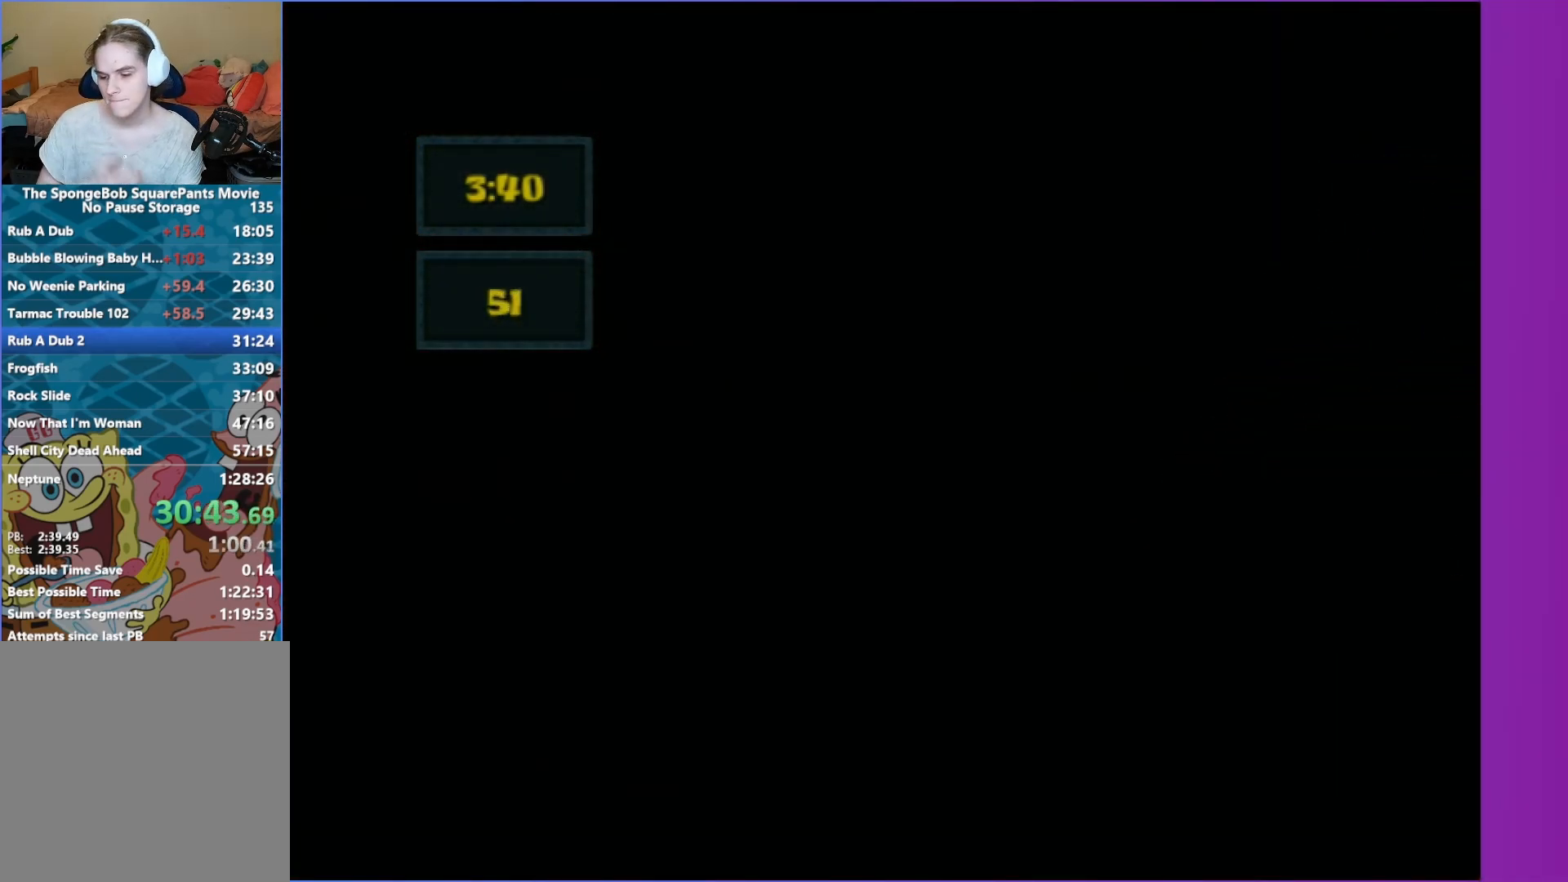
{"buttons": [], "left_stick": "center", "right_stick": "center", "events": []}
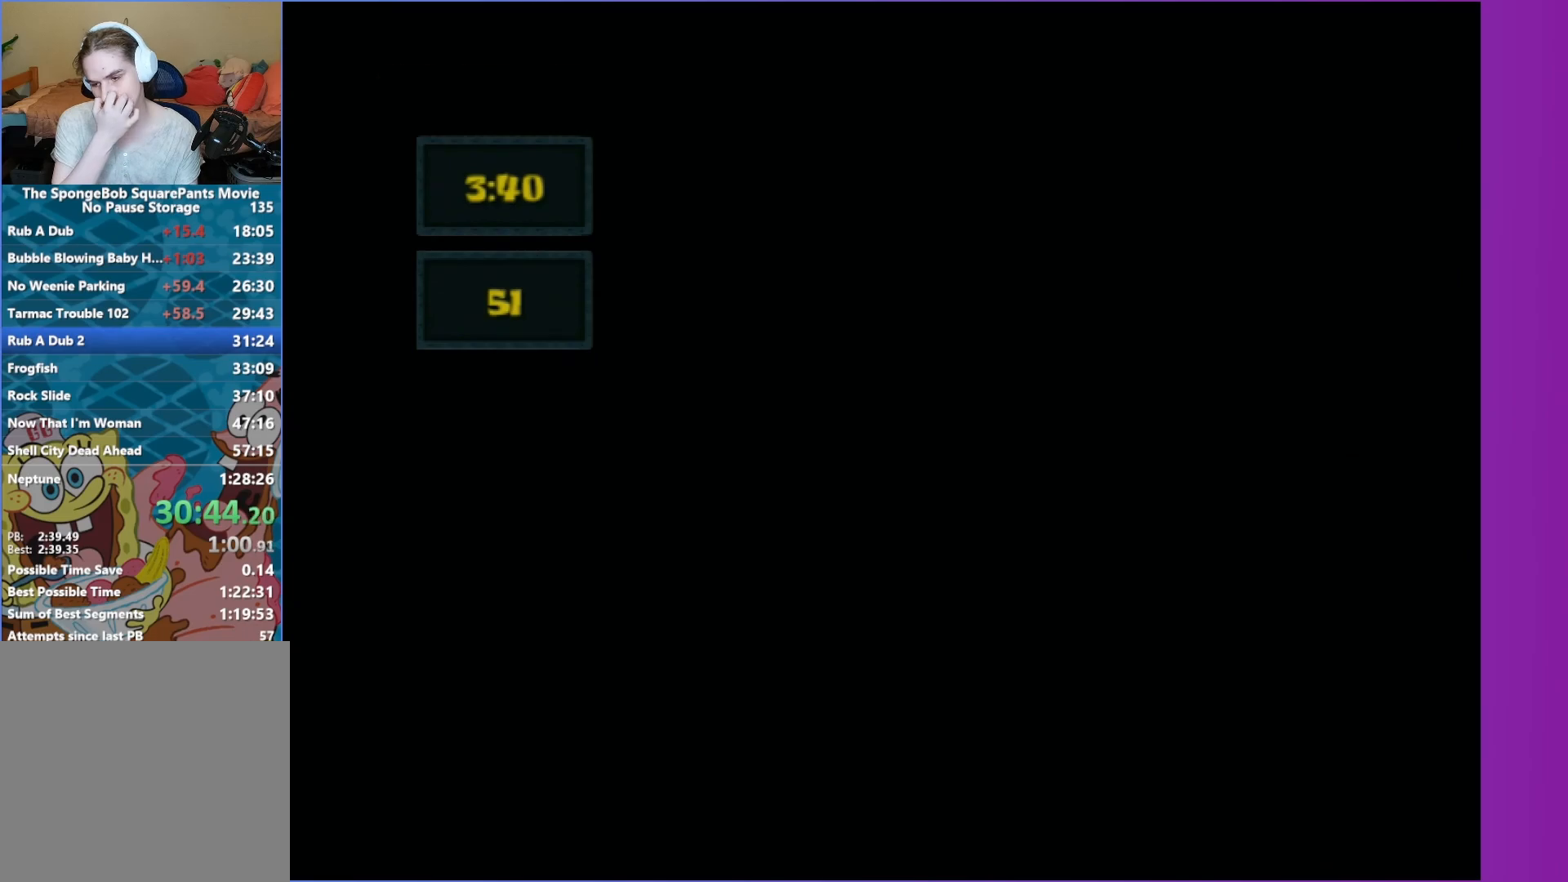
{"buttons": [], "left_stick": "up", "right_stick": "center", "events": [[233, "left_stick", "up"]]}
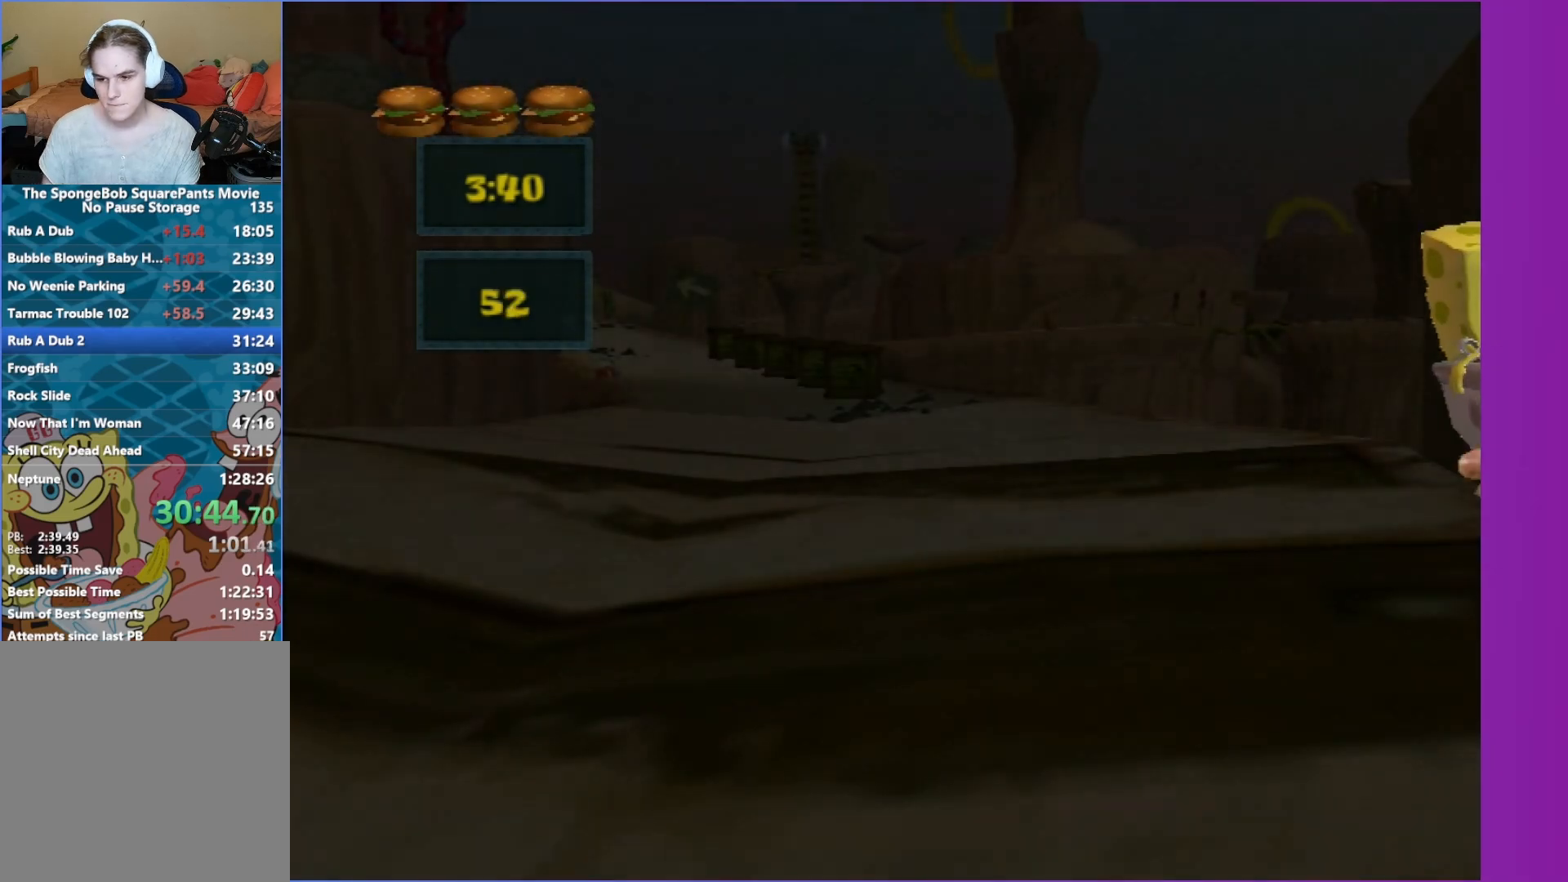
{"buttons": [], "left_stick": "up", "right_stick": "center", "events": [[333, "right_stick", "right"], [400, "right_stick", "center"]]}
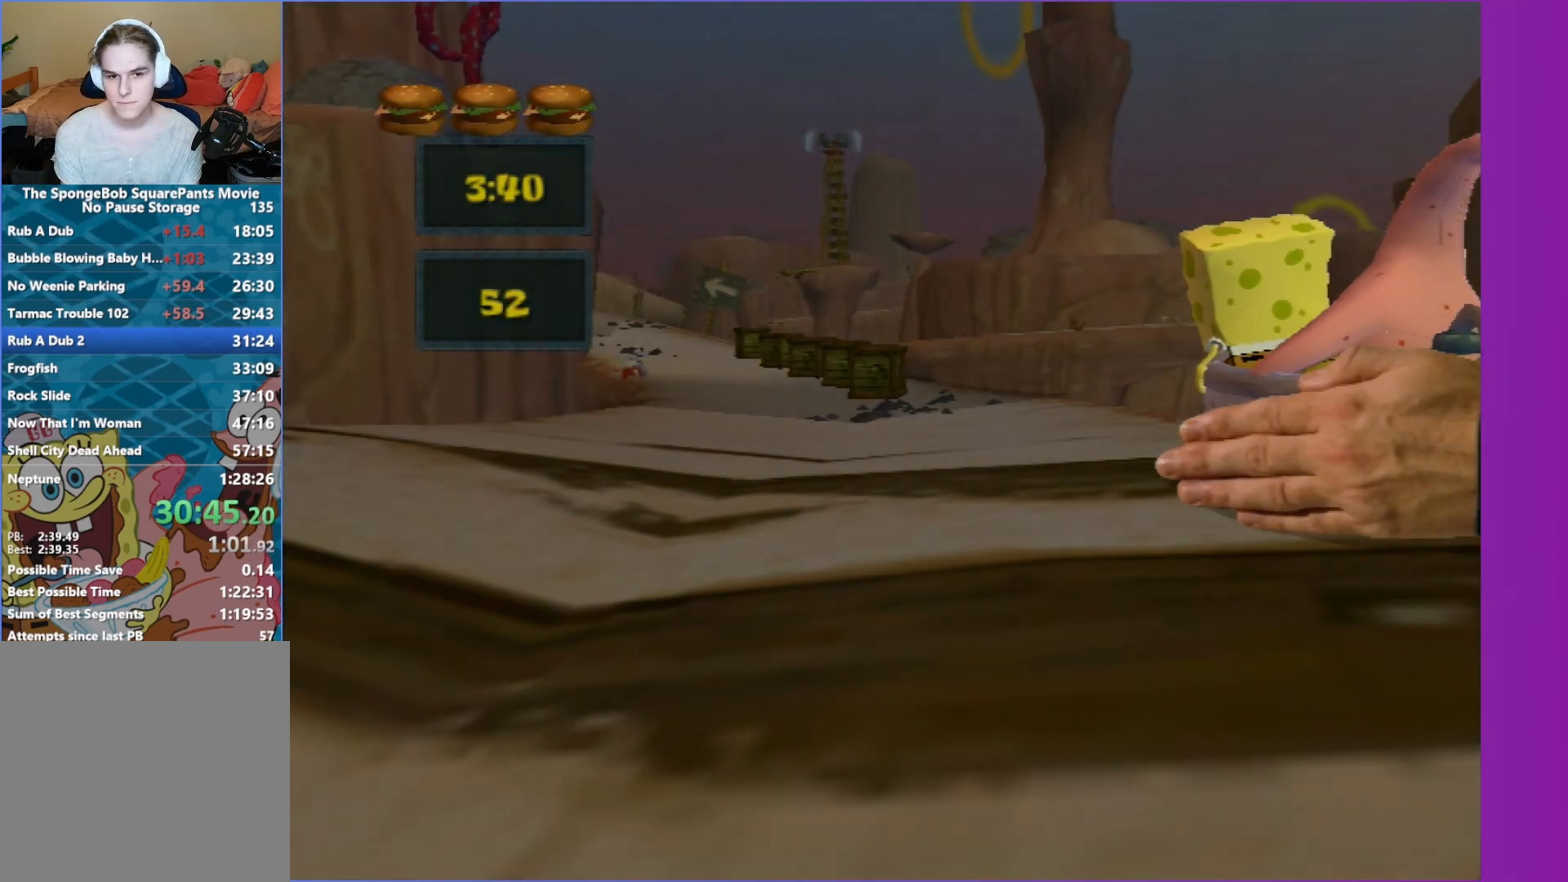
{"buttons": [], "left_stick": "up", "right_stick": "center", "events": []}
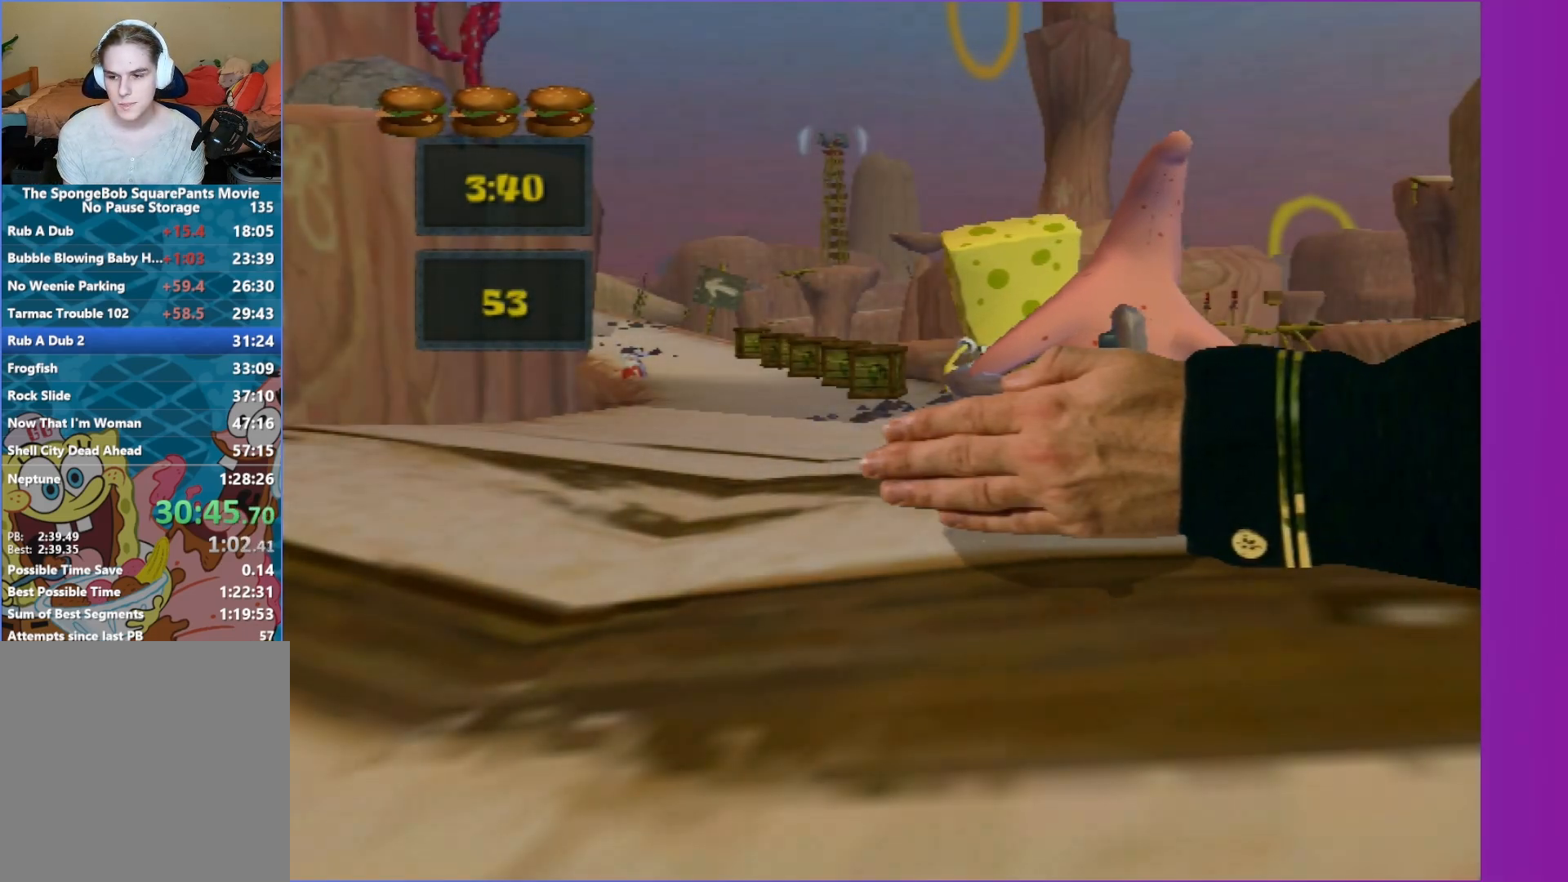
{"buttons": [], "left_stick": "up", "right_stick": "center", "events": []}
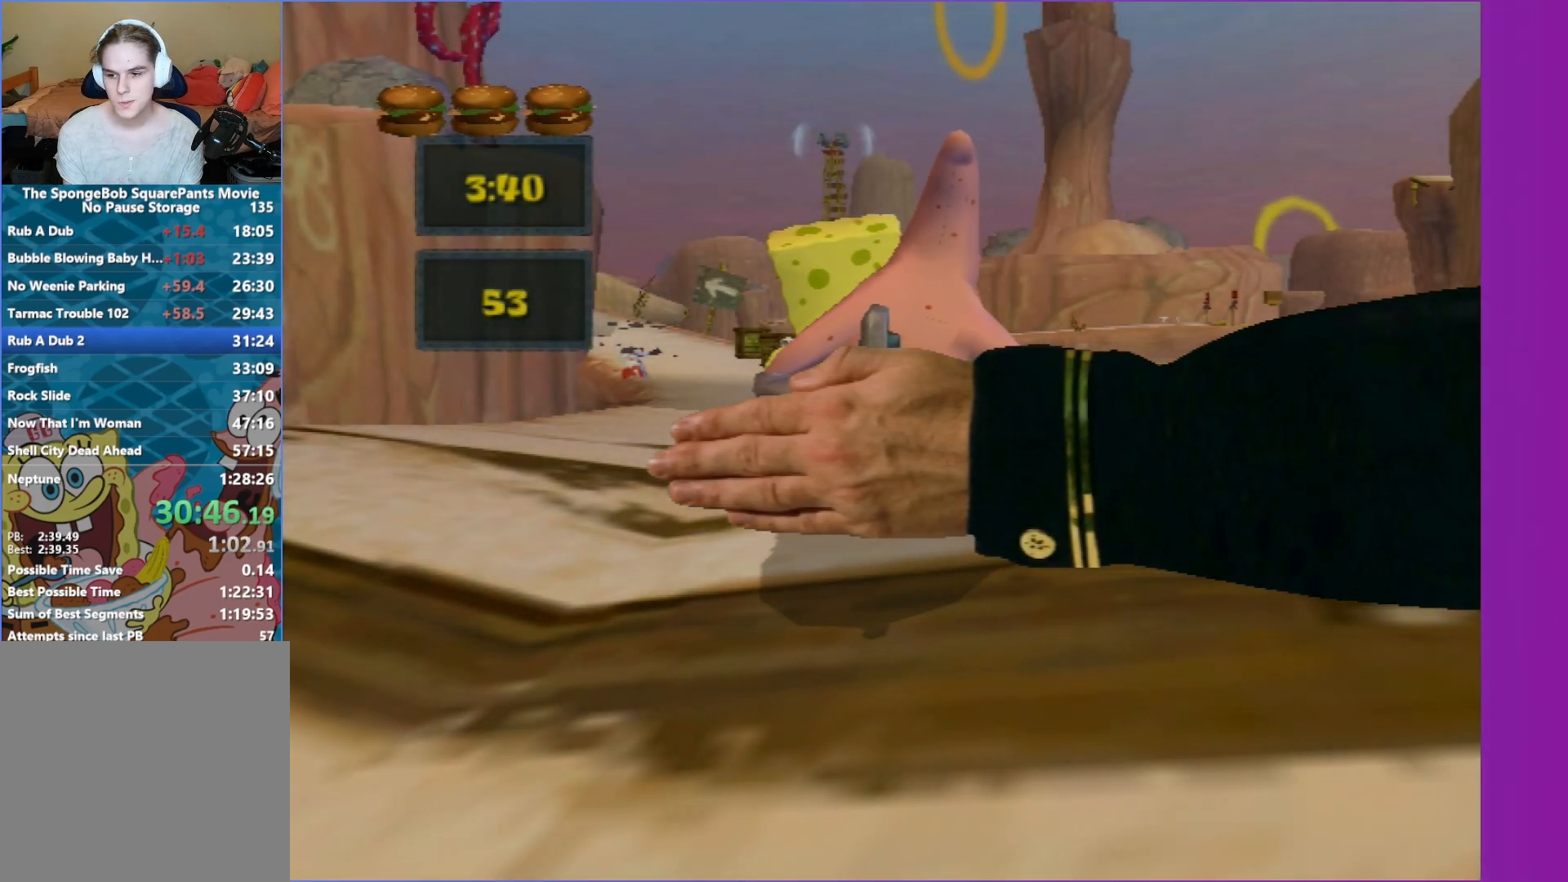
{"buttons": [], "left_stick": "up", "right_stick": "center", "events": []}
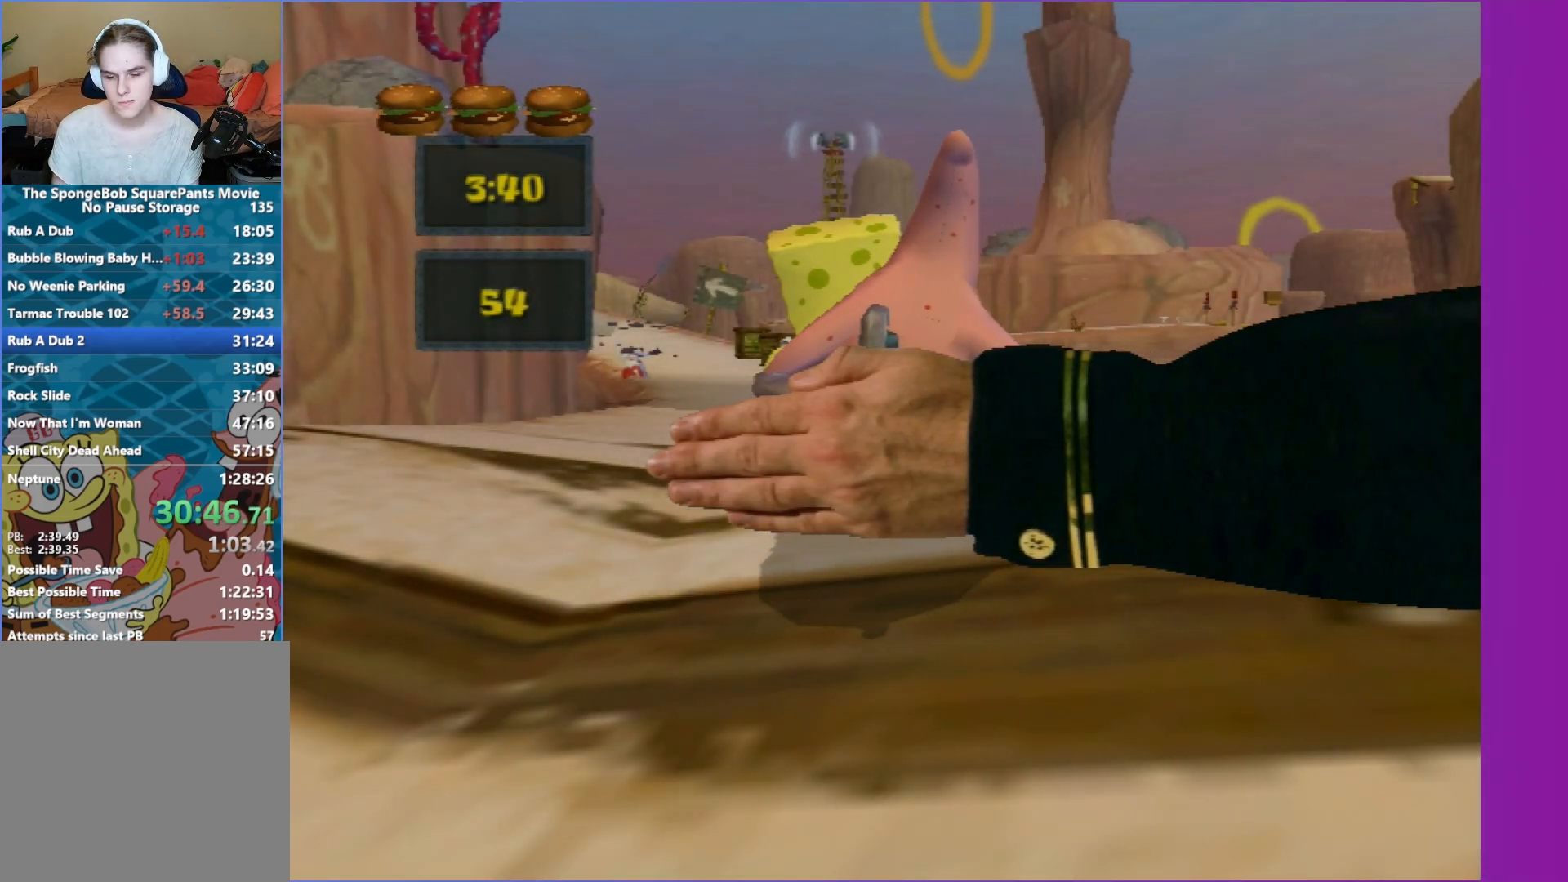
{"buttons": [], "left_stick": "up", "right_stick": "center", "events": []}
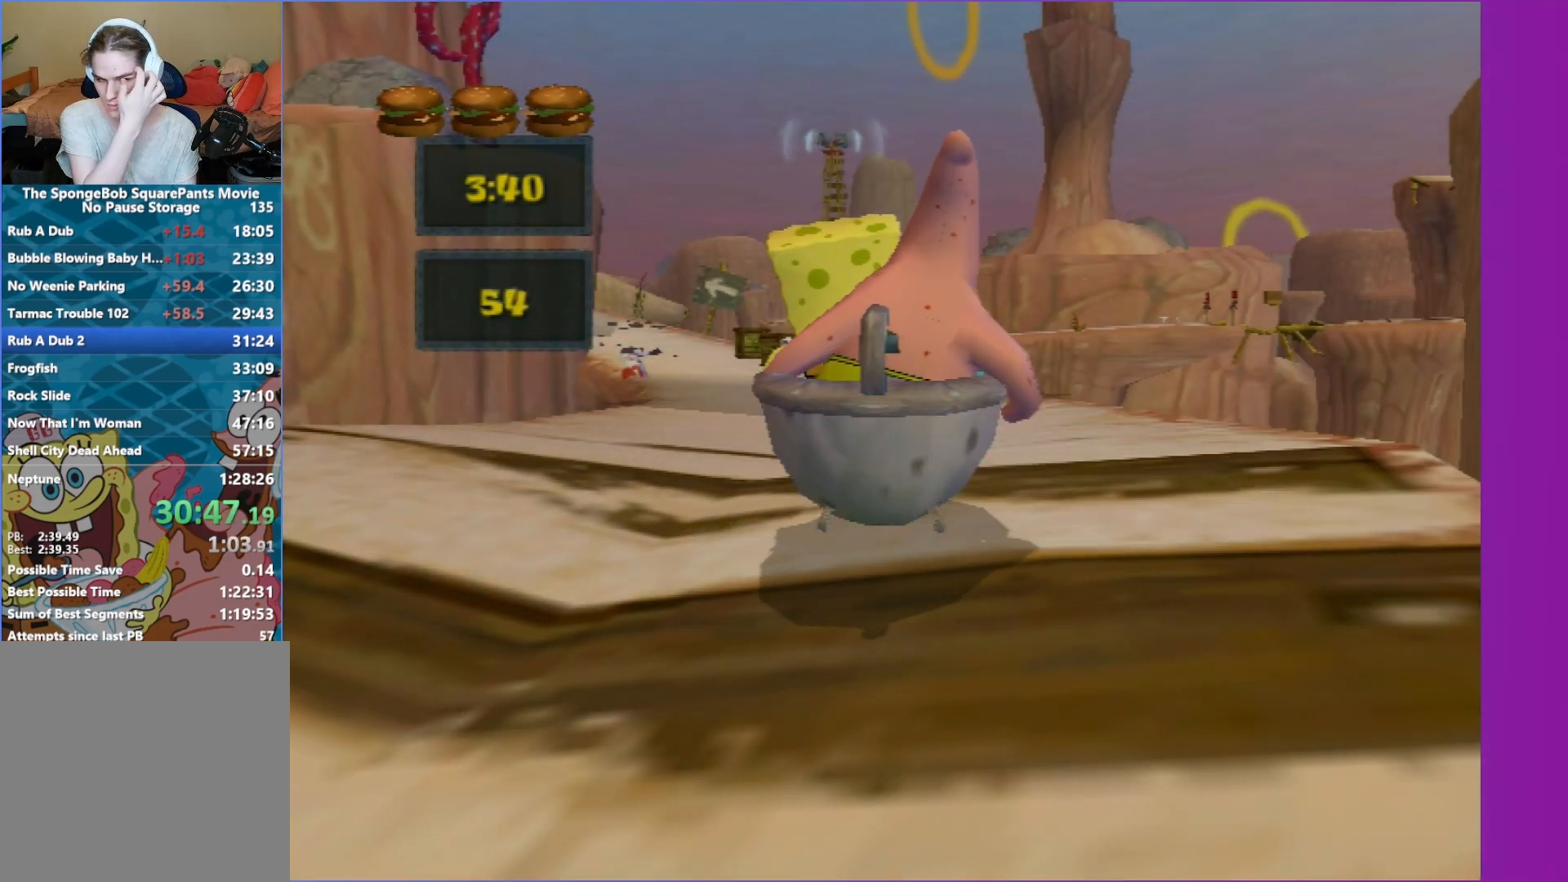
{"buttons": [], "left_stick": "up", "right_stick": "center", "events": []}
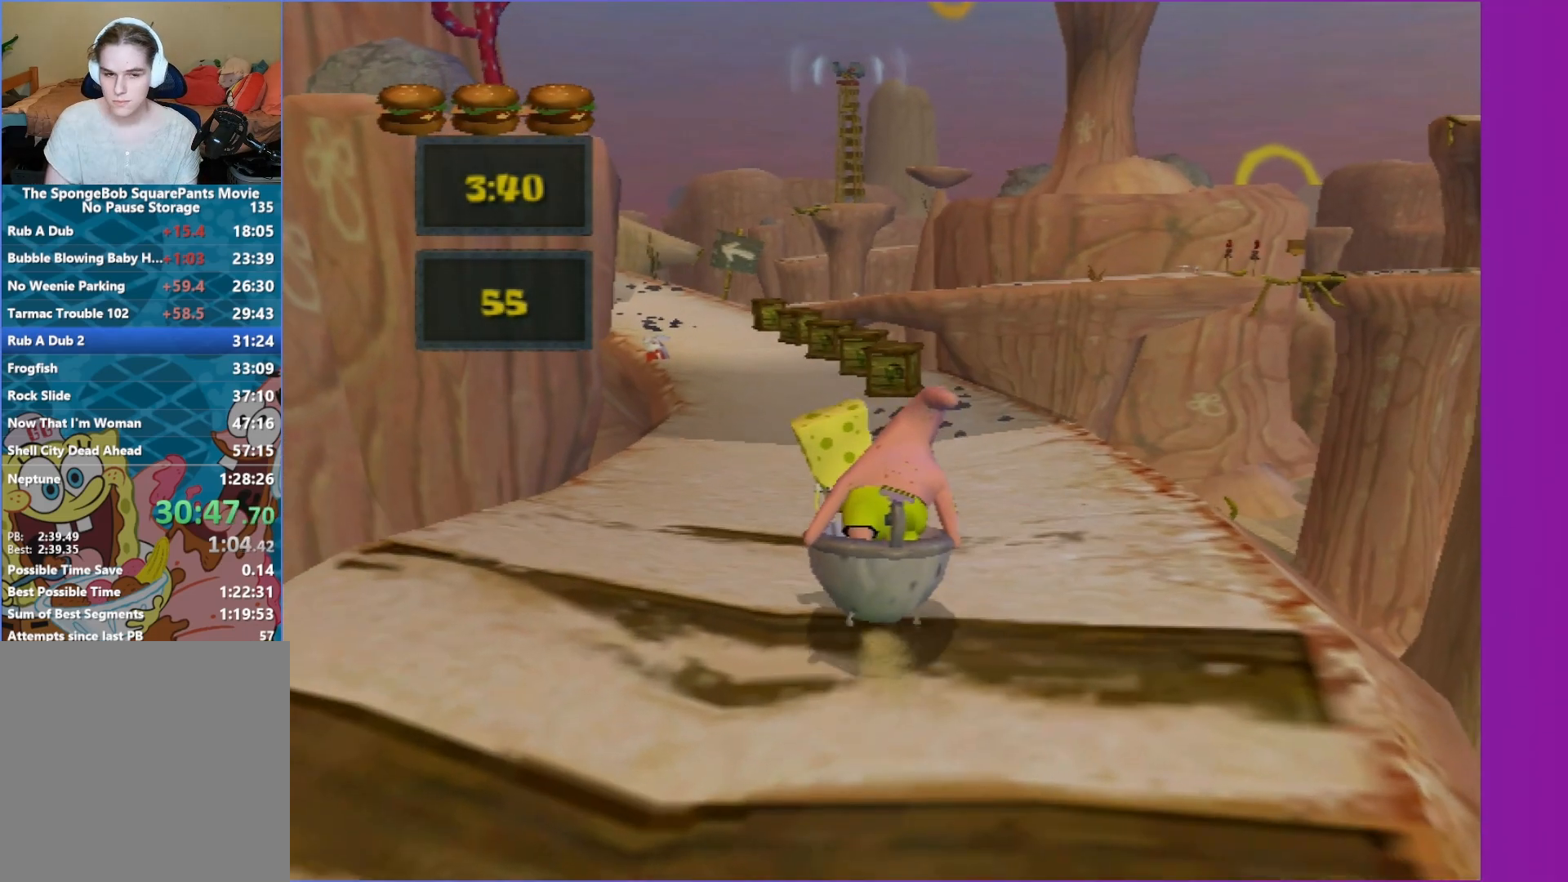
{"buttons": [], "left_stick": "up", "right_stick": "center", "events": []}
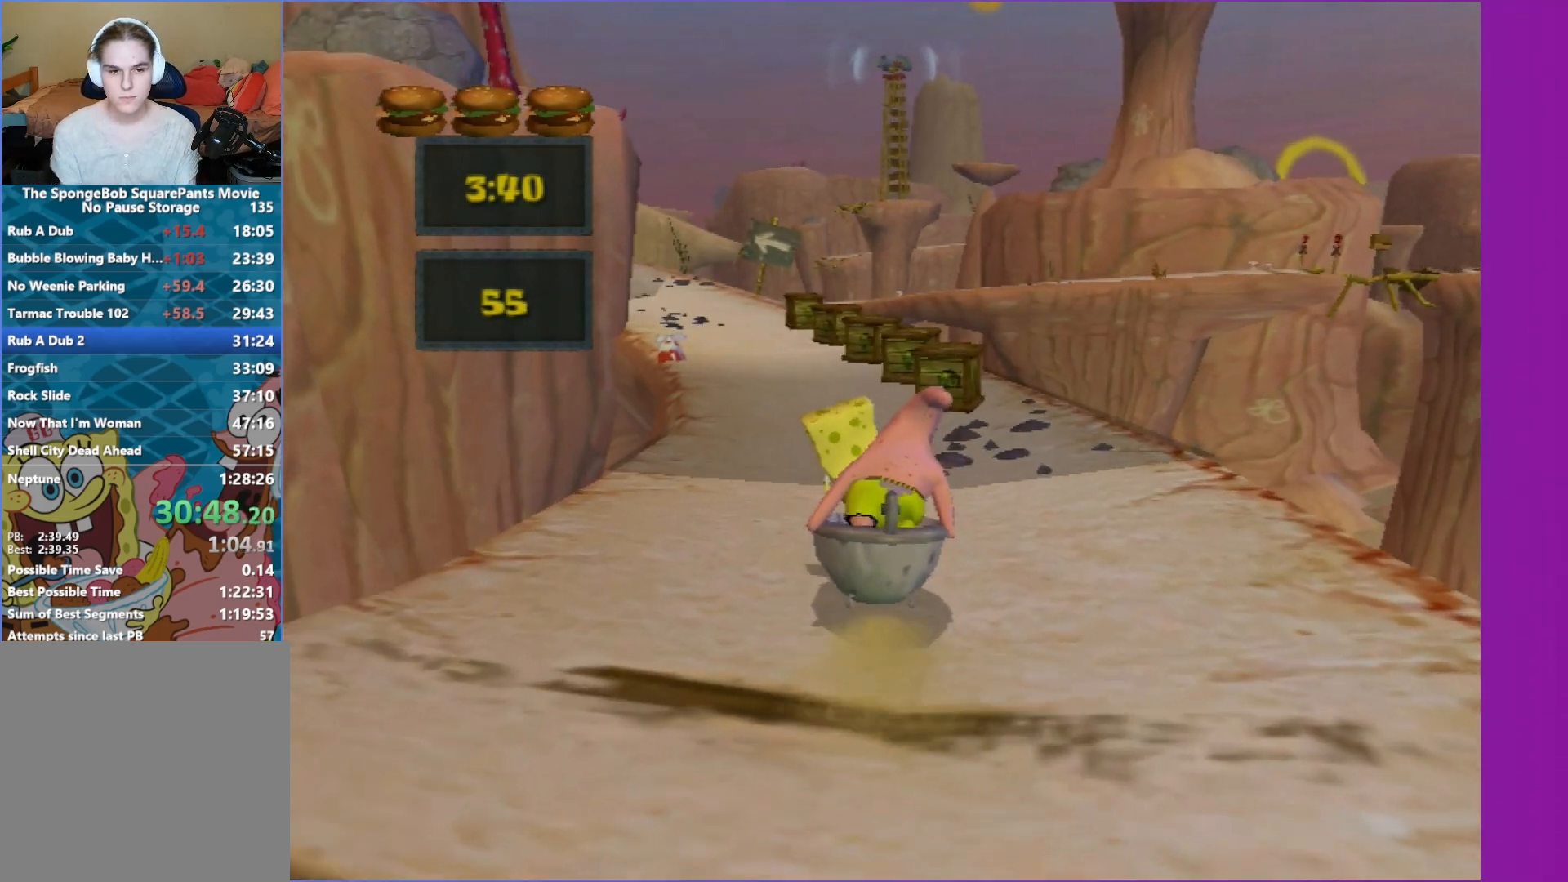
{"buttons": [], "left_stick": "up", "right_stick": "center", "events": [[383, "right_stick", "right"], [483, "right_stick", "center"]]}
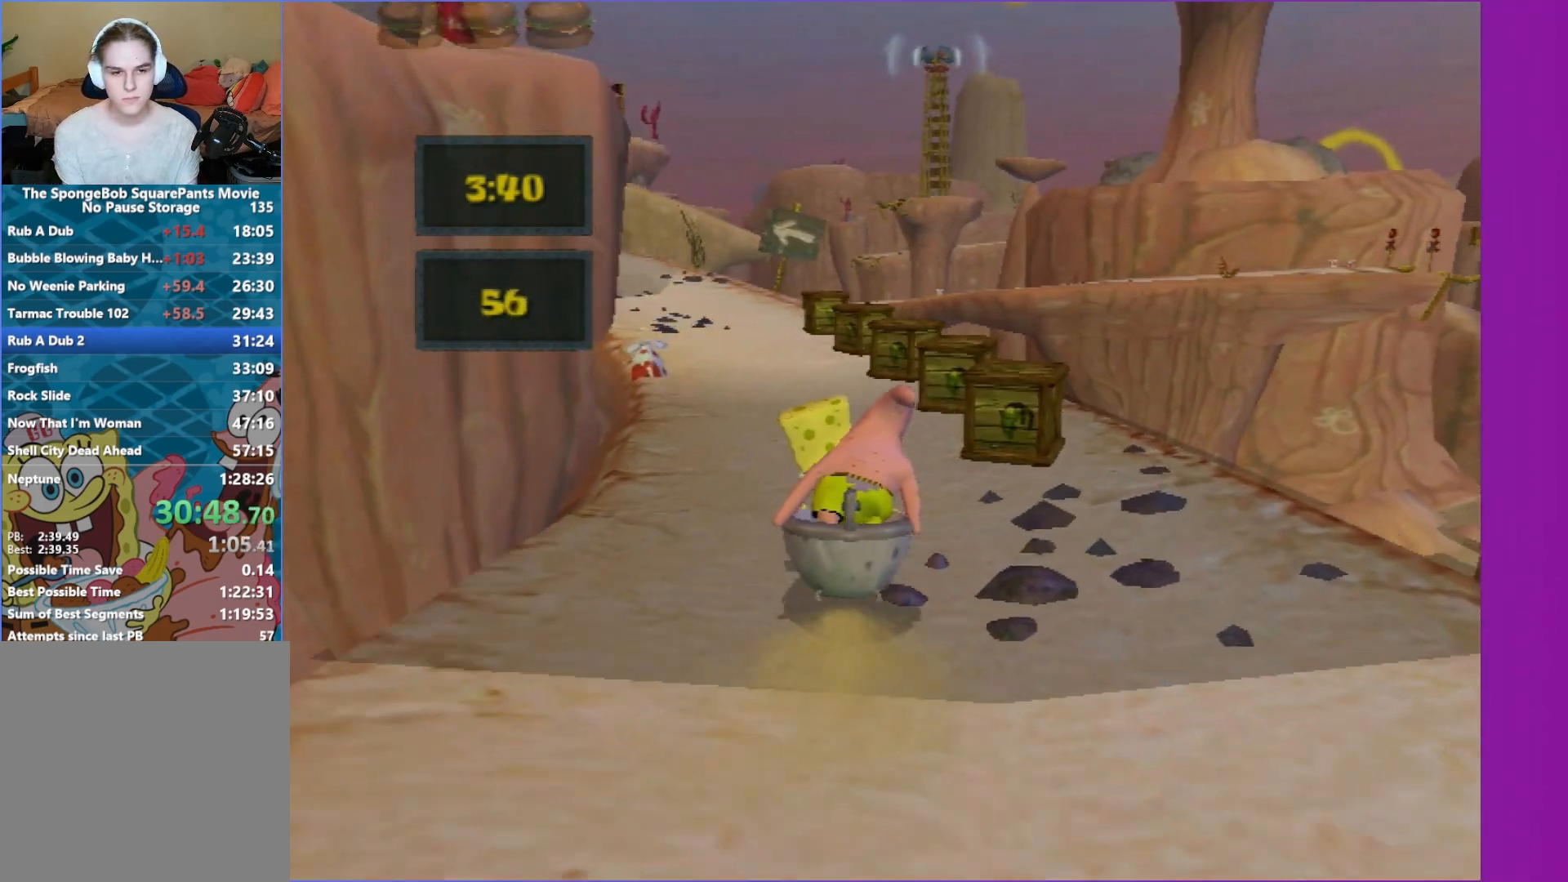
{"buttons": [], "left_stick": "up-left", "right_stick": "center", "events": [[383, "right_stick", "right"], [417, "left_stick", "up-left"], [500, "right_stick", "center"]]}
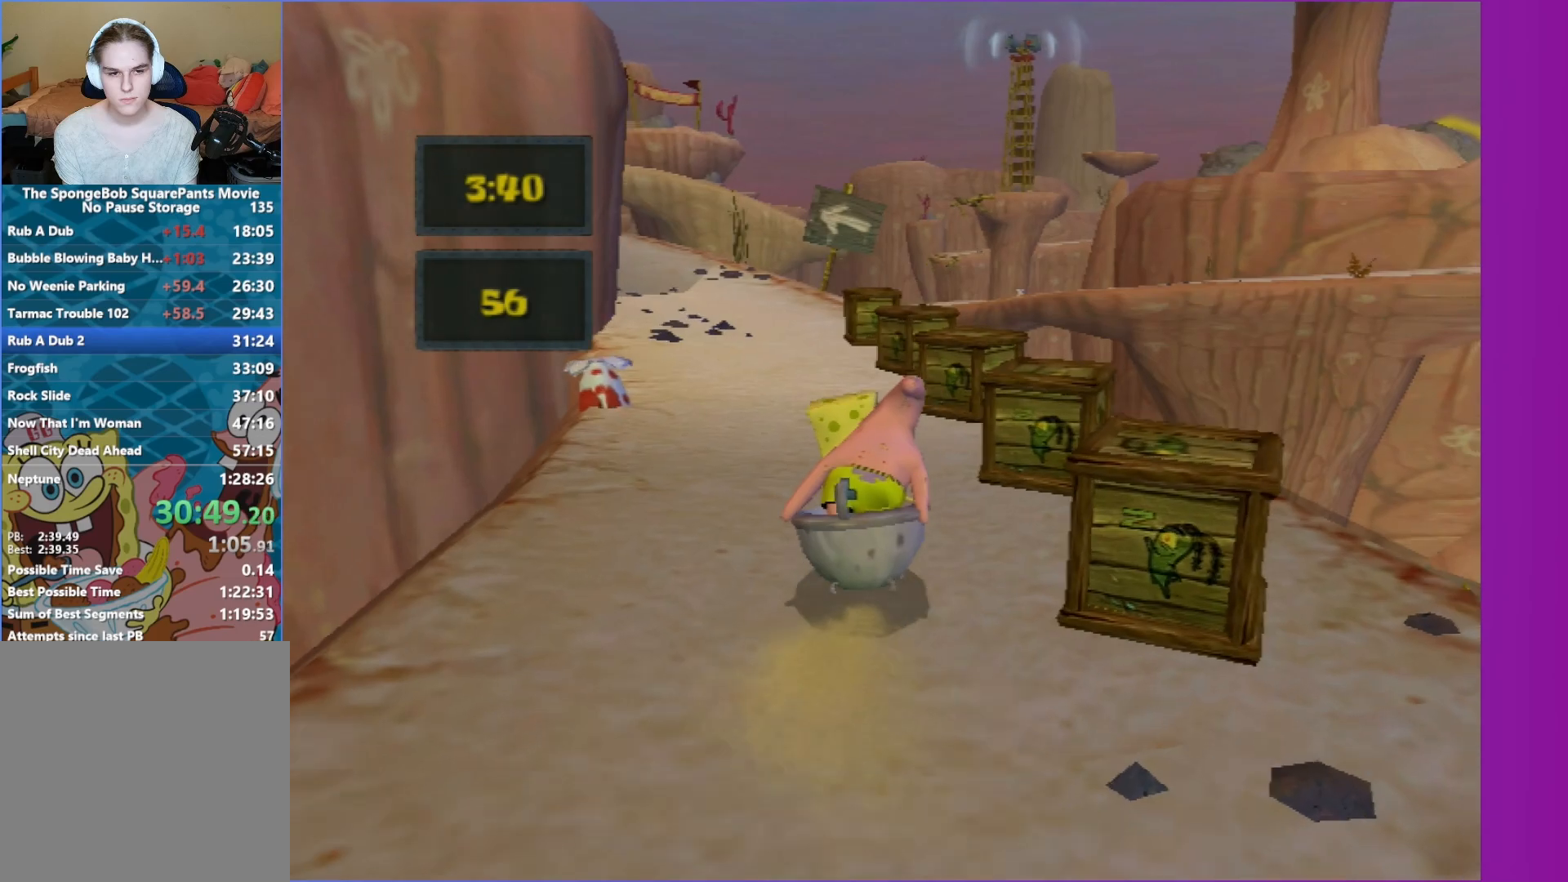
{"buttons": [], "left_stick": "up", "right_stick": "center", "events": [[217, "right_stick", "right"], [317, "right_stick", "center"], [350, "left_stick", "up"]]}